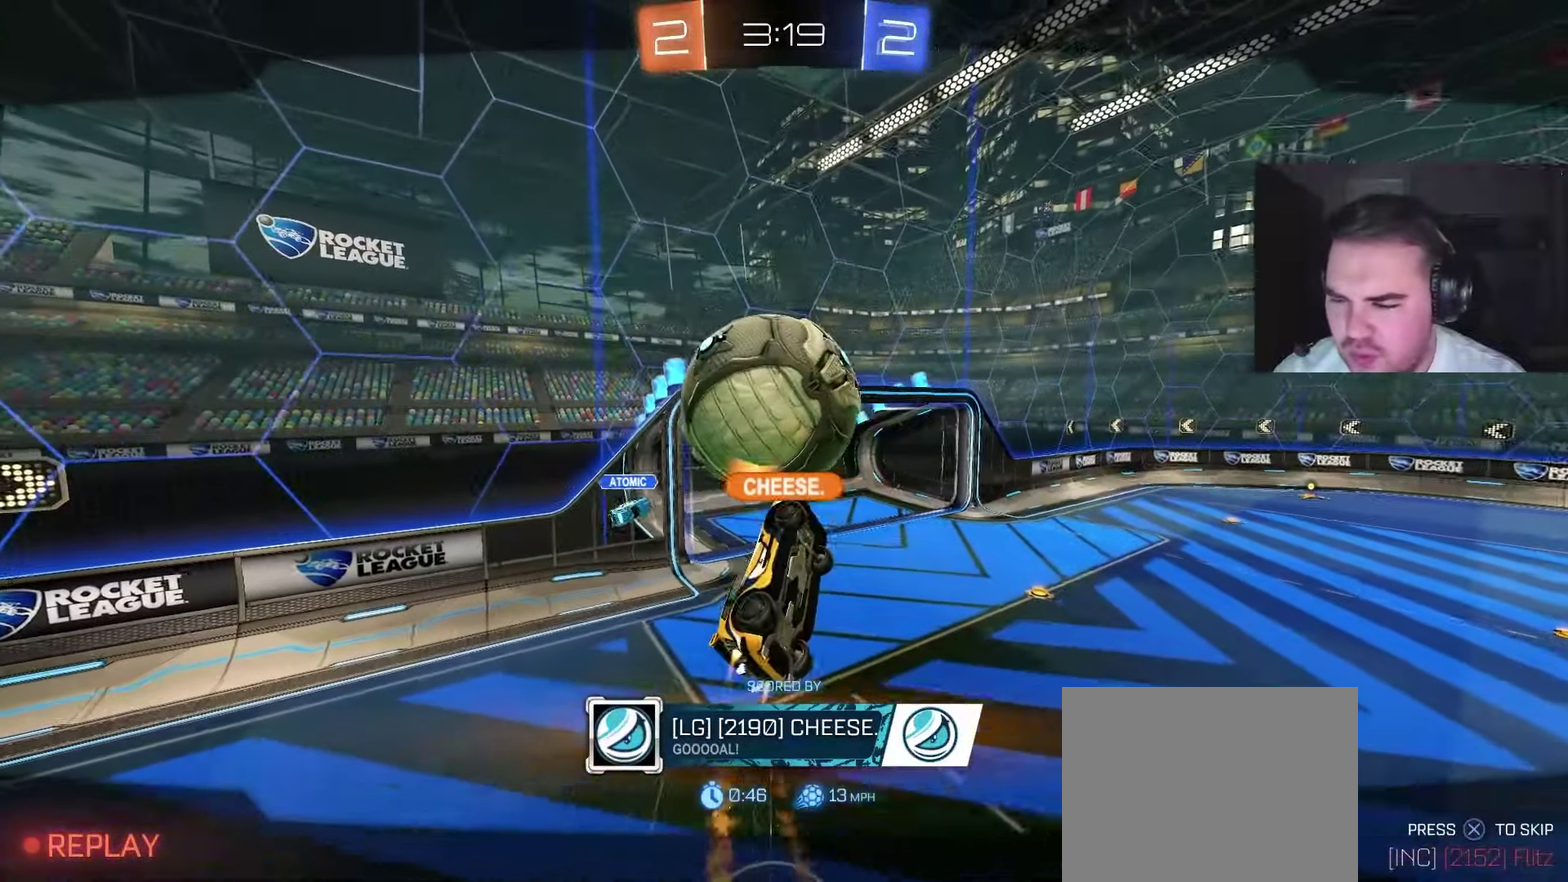
Gameplay with a controller (PlayStation layout); each line is a JSON object with the inputs held at the frame after it. "events" lists button and stick changes between this image and that frame as [ms after this image, input, new state], when the widget could be followed in between. This document gives stick clicks only as held states, not as events. Not read: HOME L1 R1.
{"buttons": ["DPAD_UP"], "left_stick": "center", "right_stick": "center", "events": [[267, "DPAD_LEFT", "down"], [350, "DPAD_LEFT", "up"], [450, "DPAD_UP", "down"]]}
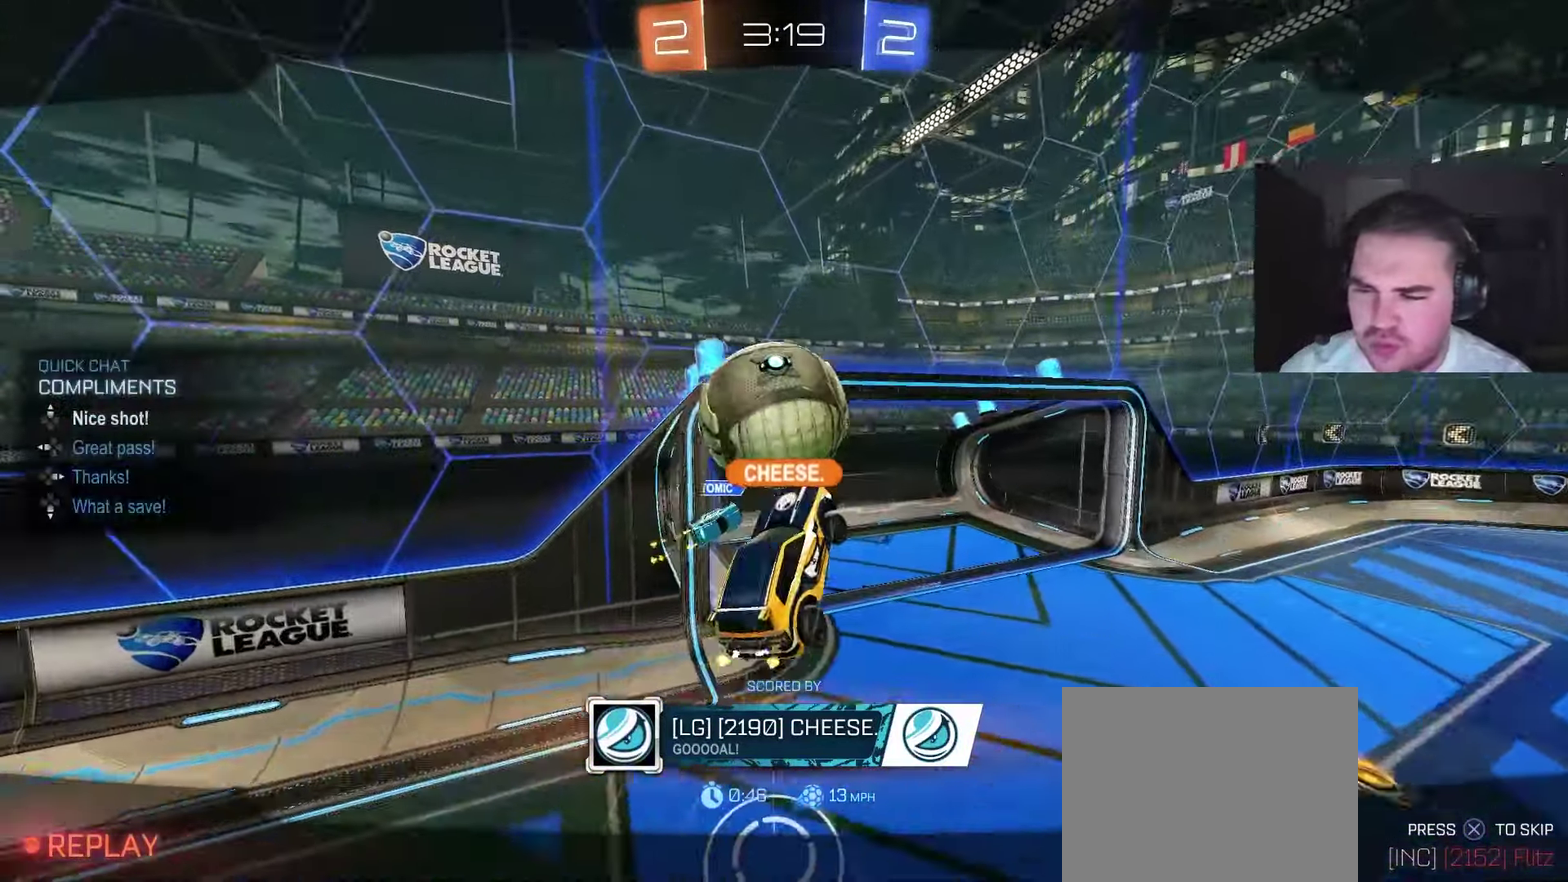
{"buttons": ["CROSS"], "left_stick": "center", "right_stick": "center", "events": [[33, "DPAD_UP", "up"], [433, "CROSS", "down"]]}
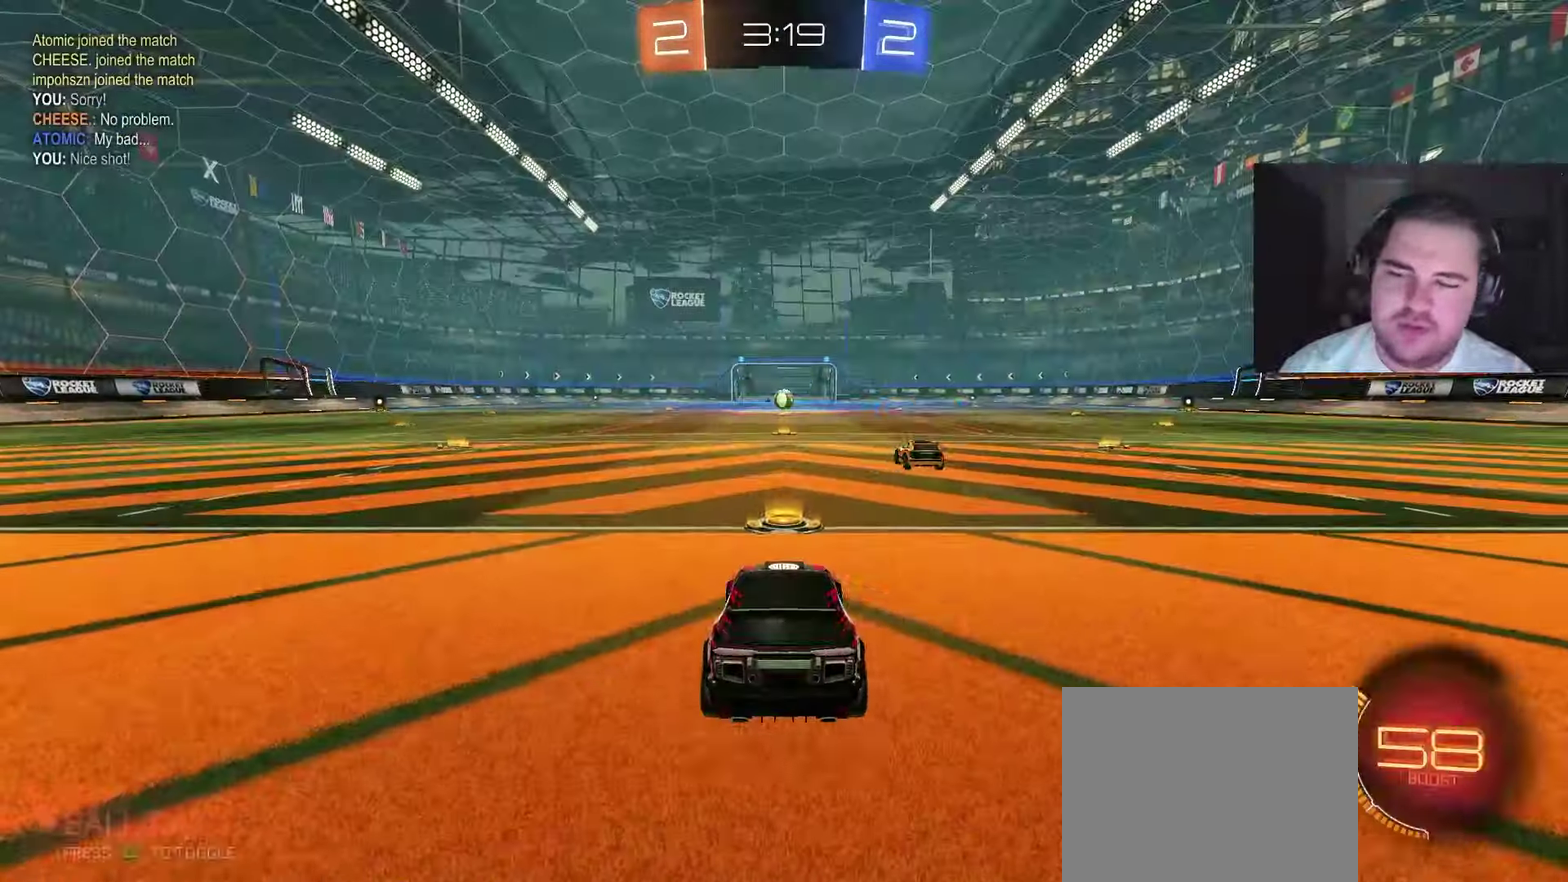
{"buttons": ["TRIANGLE"], "left_stick": "center", "right_stick": "center", "events": [[67, "CROSS", "up"], [483, "TRIANGLE", "down"]]}
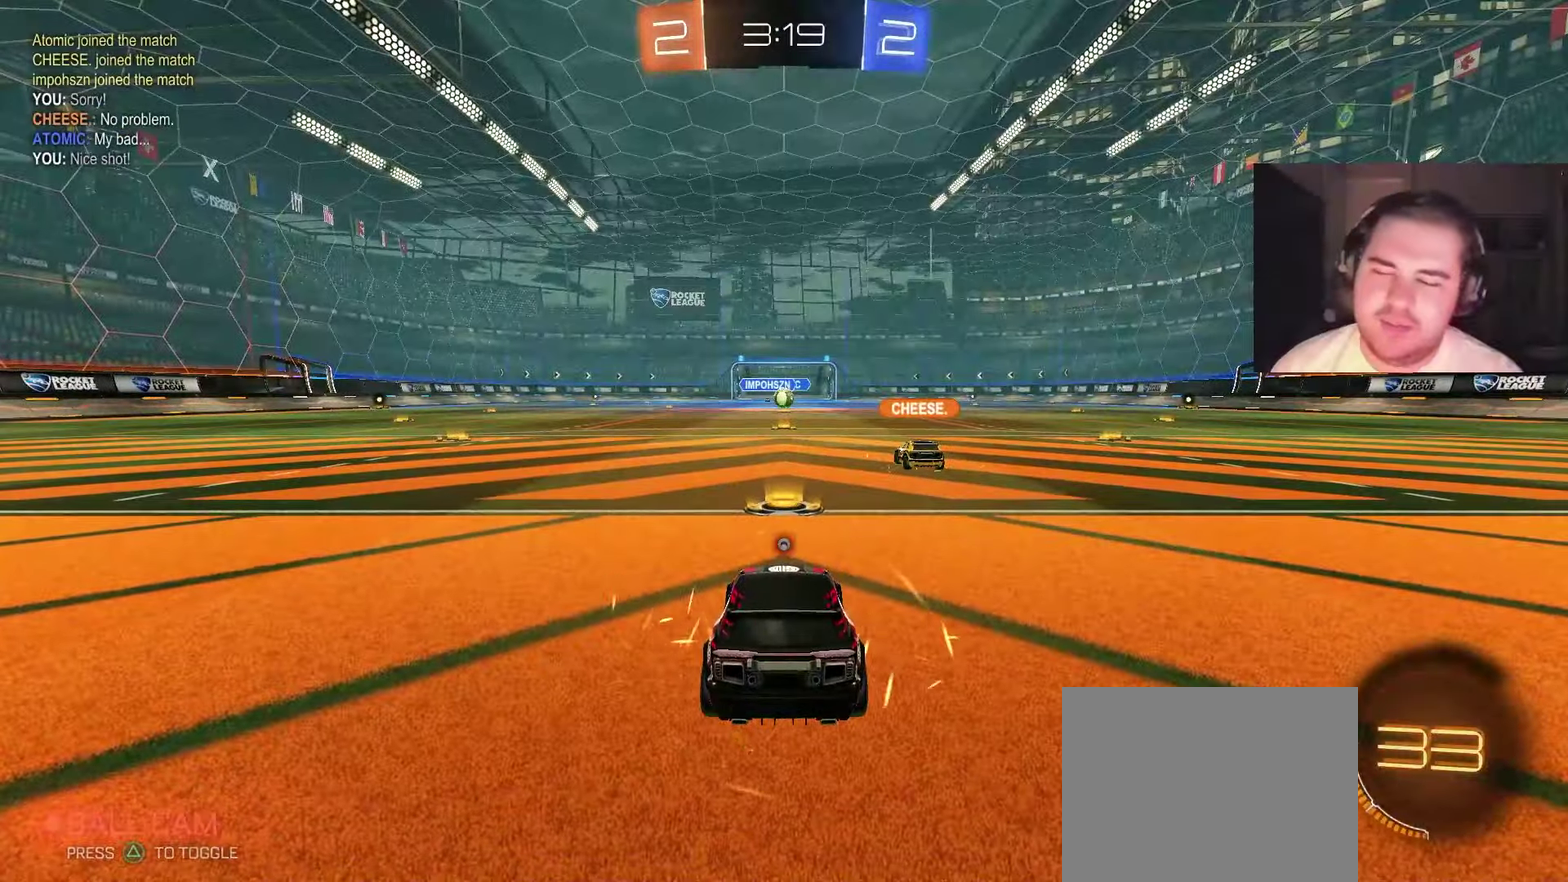
{"buttons": [], "left_stick": "center", "right_stick": "center", "events": [[50, "TRIANGLE", "up"], [150, "TRIANGLE", "down"], [267, "TRIANGLE", "up"], [333, "SQUARE", "down"], [450, "SQUARE", "up"]]}
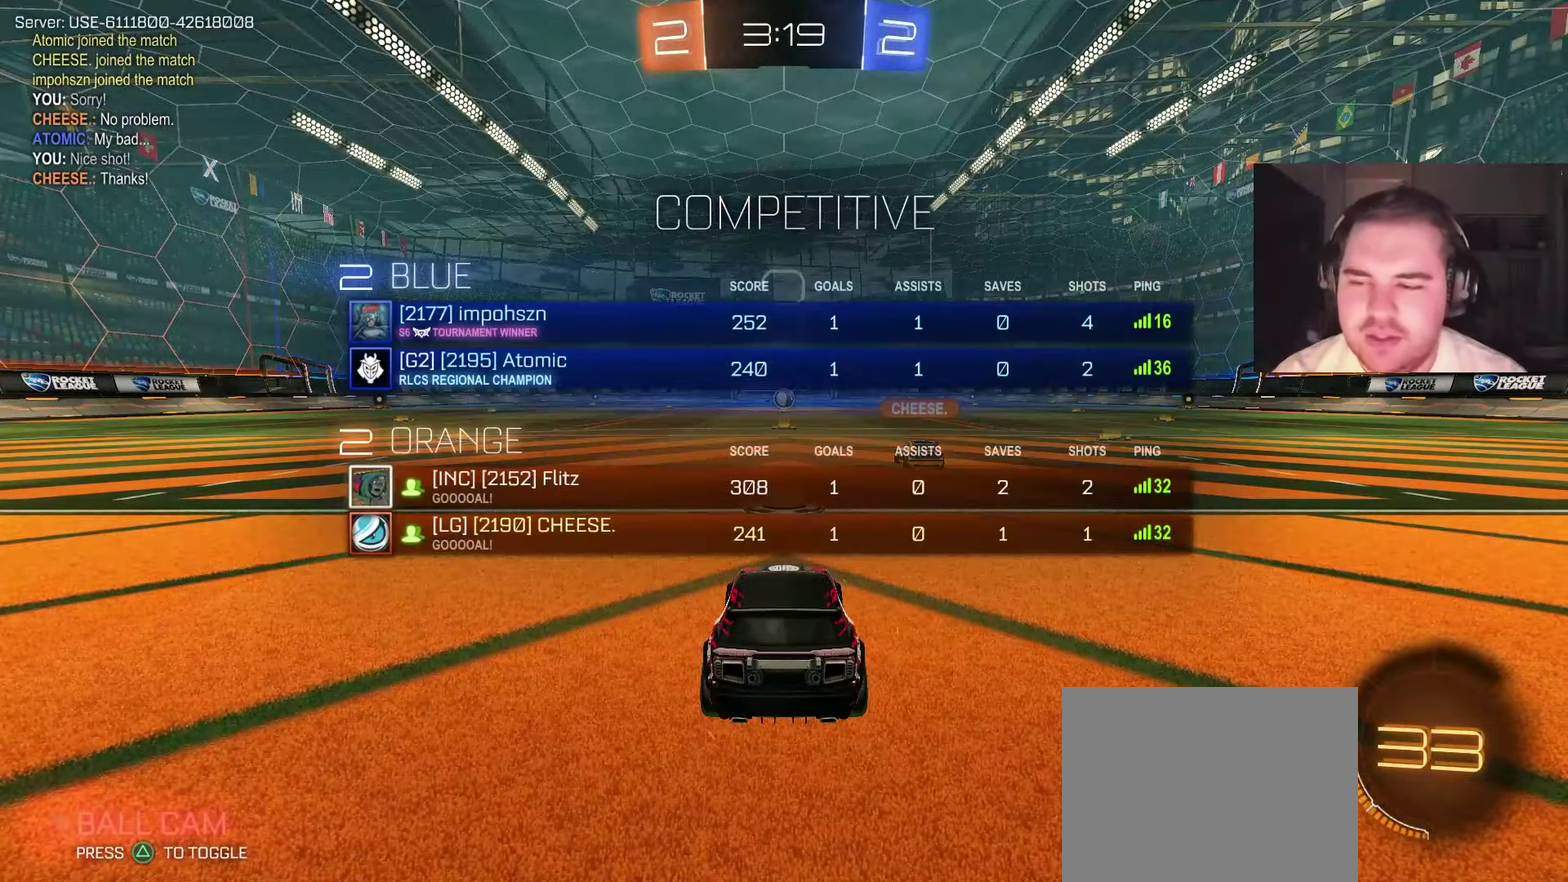
{"buttons": ["R2", "R3"], "left_stick": "center", "right_stick": "center", "events": [[350, "R2", "down"]]}
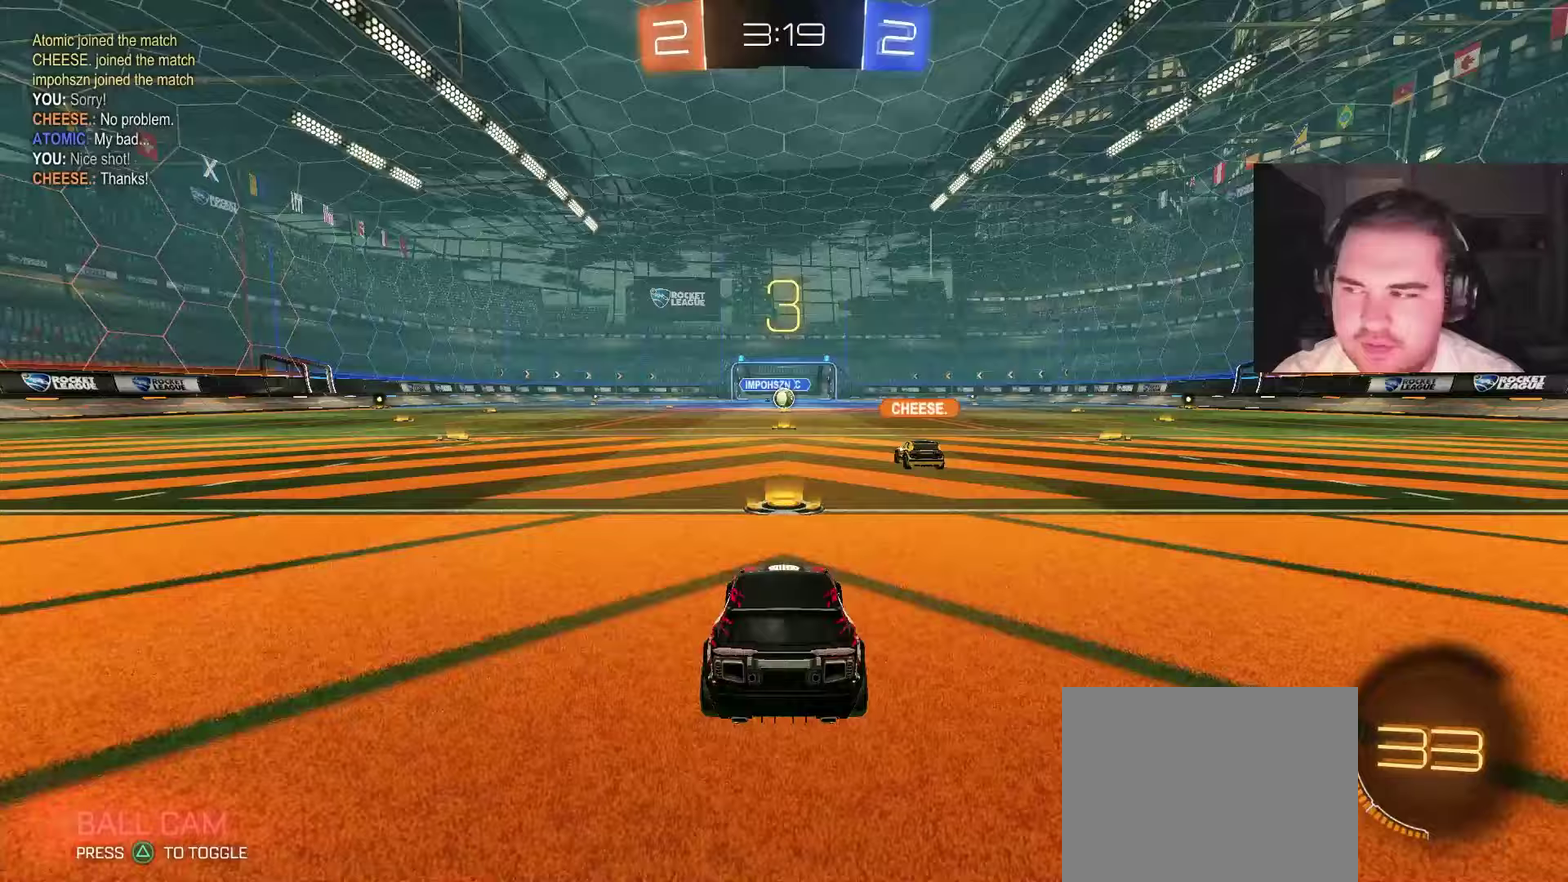
{"buttons": ["R2", "R3"], "left_stick": "center", "right_stick": "center", "events": [[50, "left_stick", "left"], [150, "R2", "up"], [200, "left_stick", "center"], [250, "R2", "down"]]}
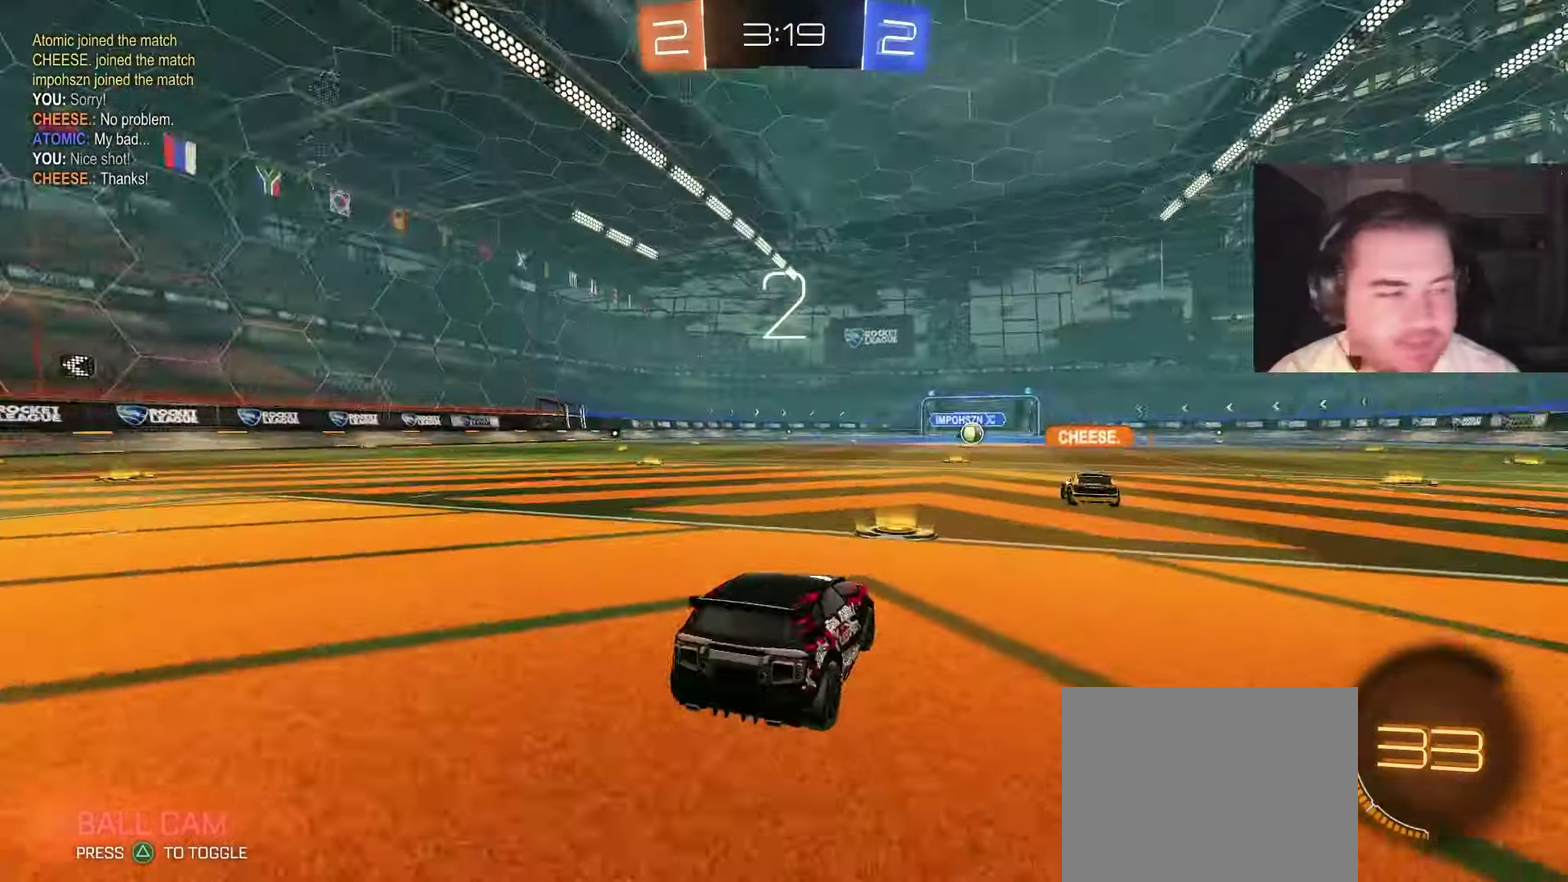
{"buttons": ["R2"], "left_stick": "center", "right_stick": "center", "events": []}
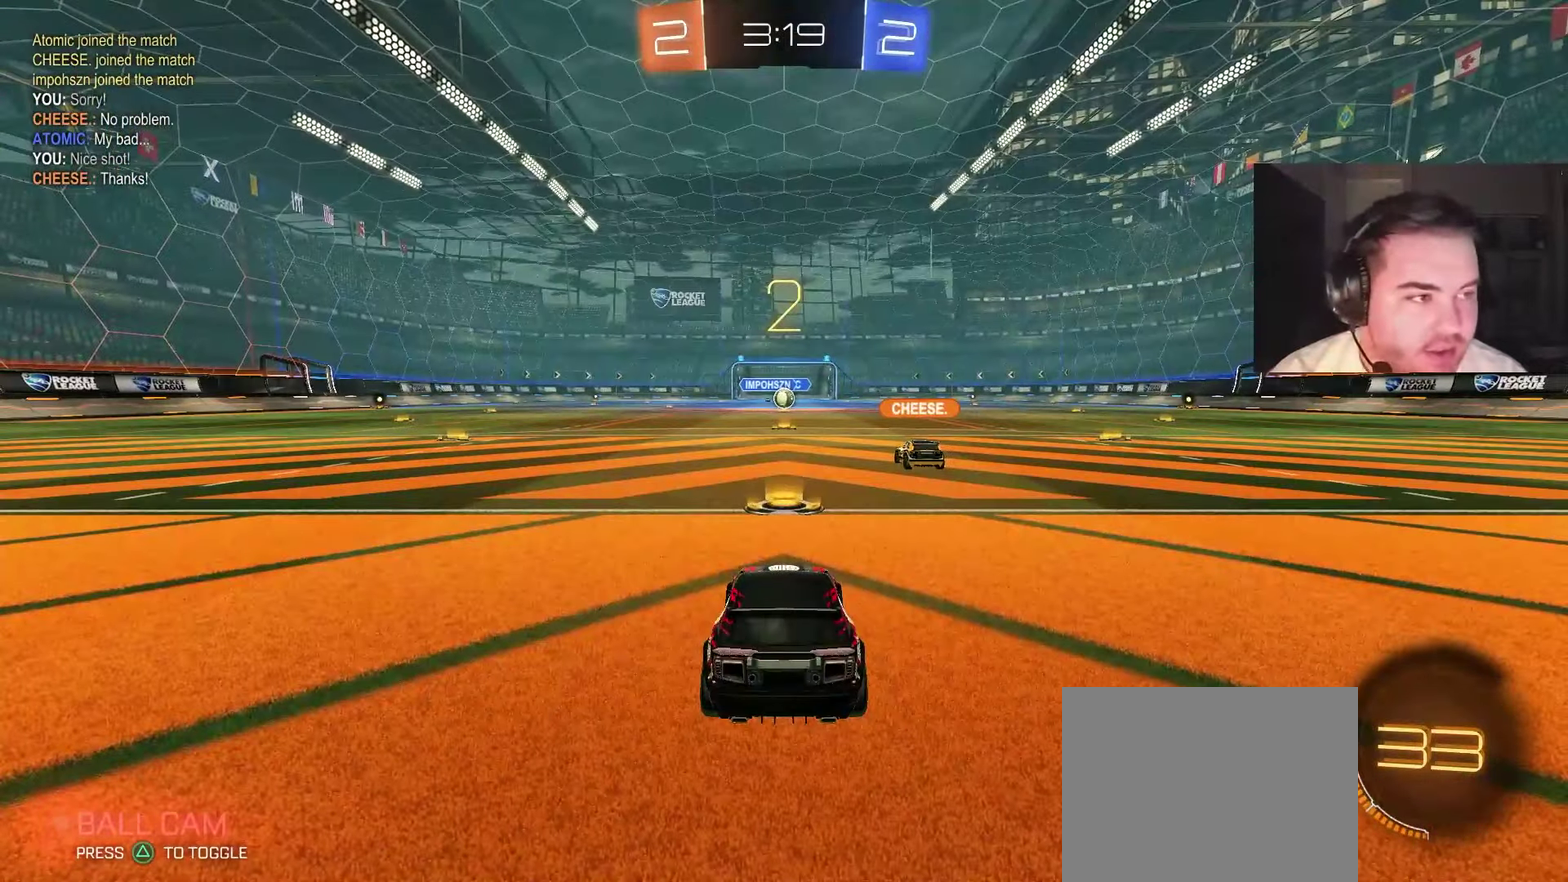
{"buttons": [], "left_stick": "center", "right_stick": "center", "events": [[133, "R2", "up"], [267, "R2", "down"], [333, "R2", "up"]]}
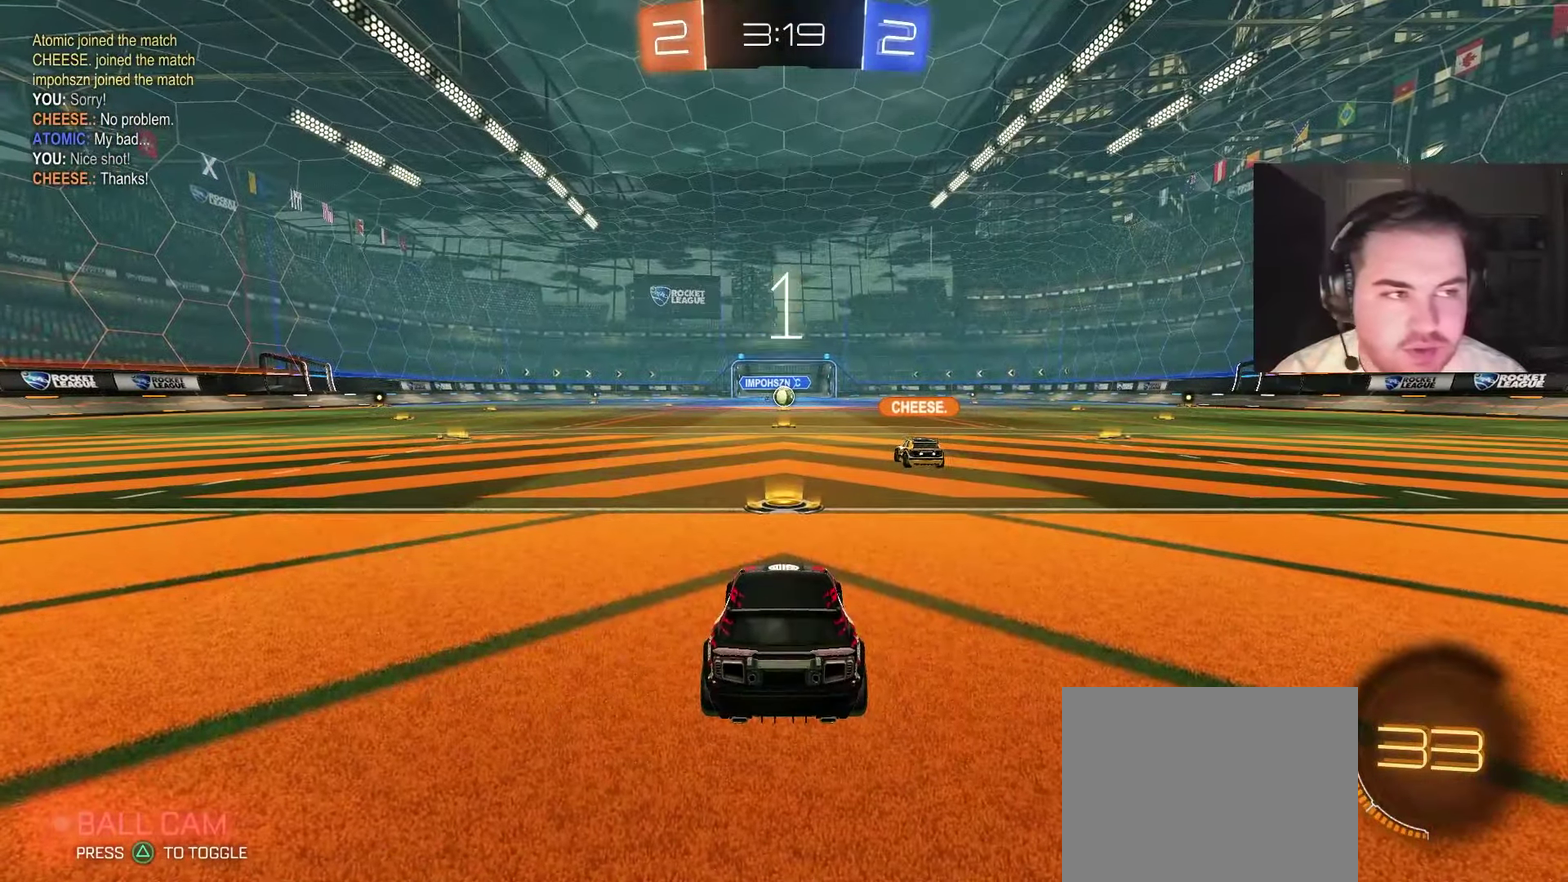
{"buttons": ["R2"], "left_stick": "center", "right_stick": "center", "events": [[217, "R2", "down"]]}
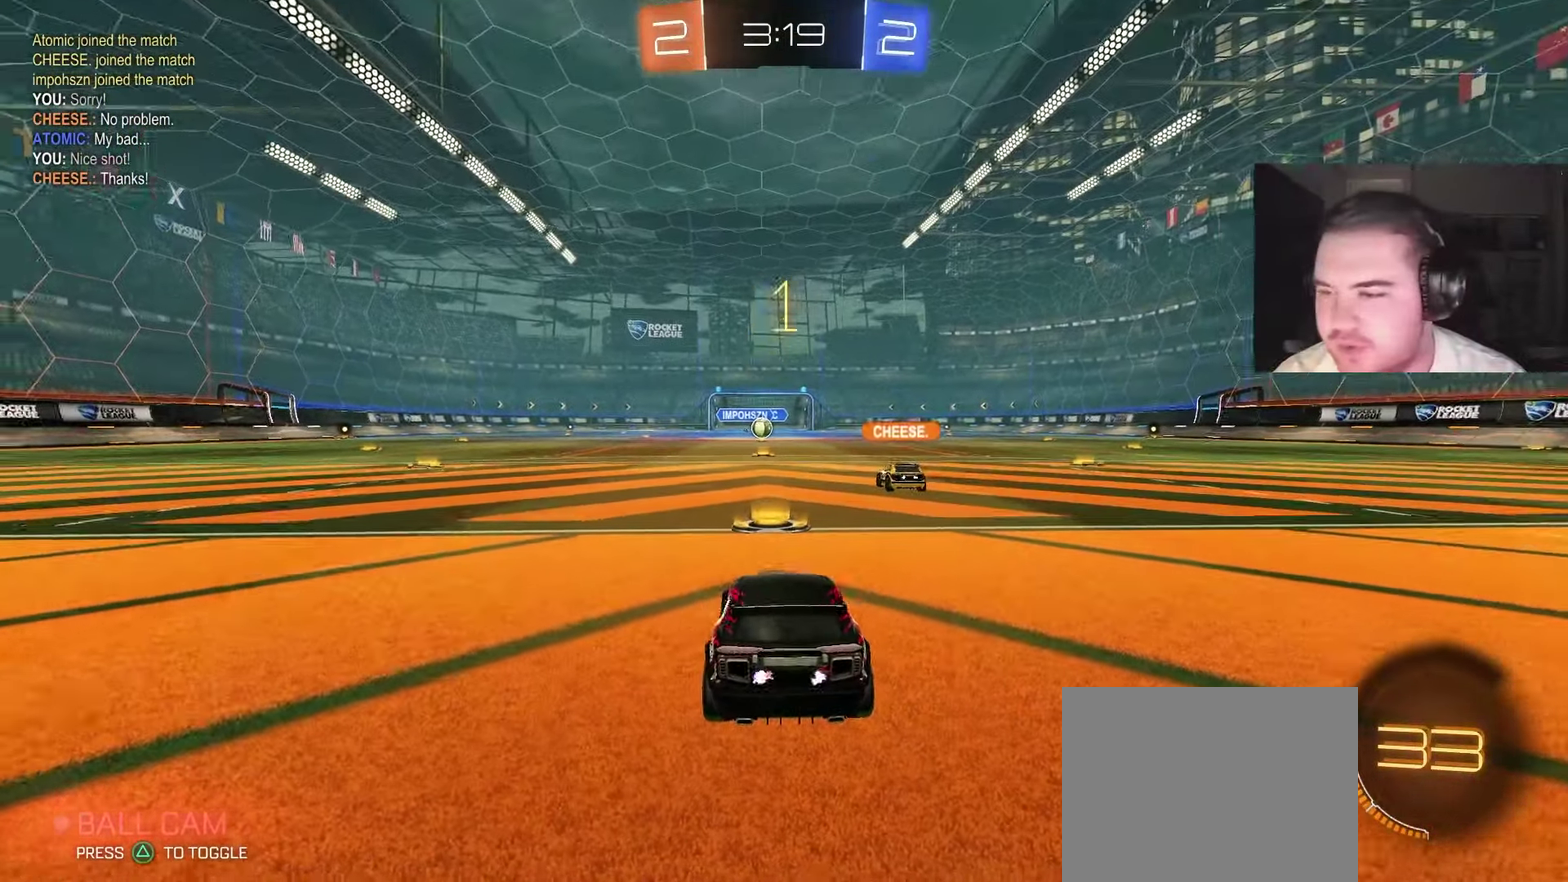
{"buttons": ["R2"], "left_stick": "center", "right_stick": "center", "events": []}
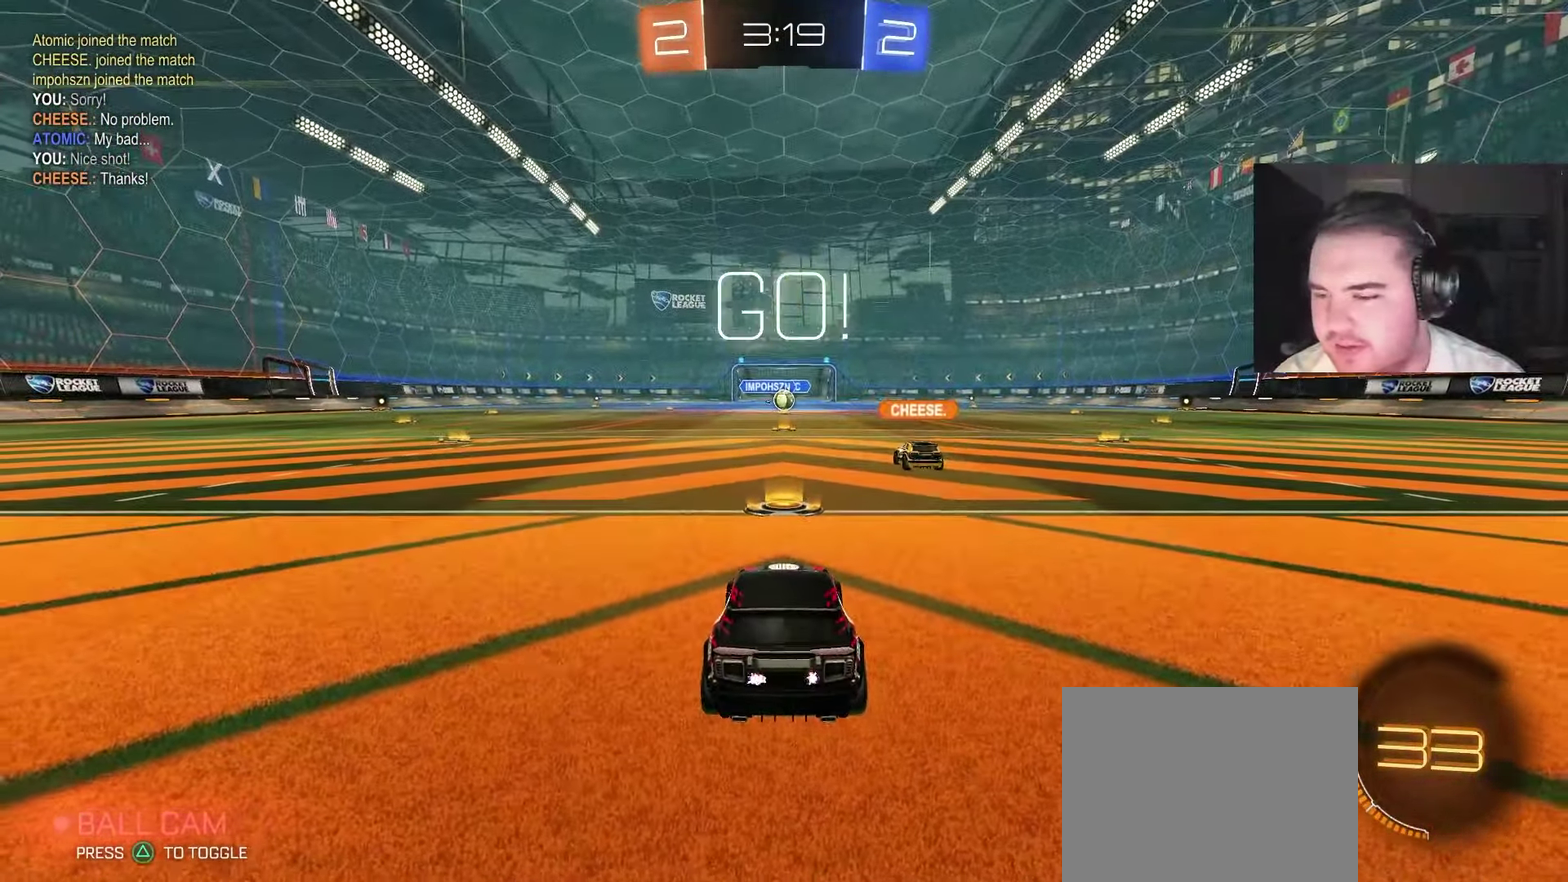
{"buttons": ["CIRCLE", "R2"], "left_stick": "center", "right_stick": "center", "events": [[433, "CIRCLE", "down"]]}
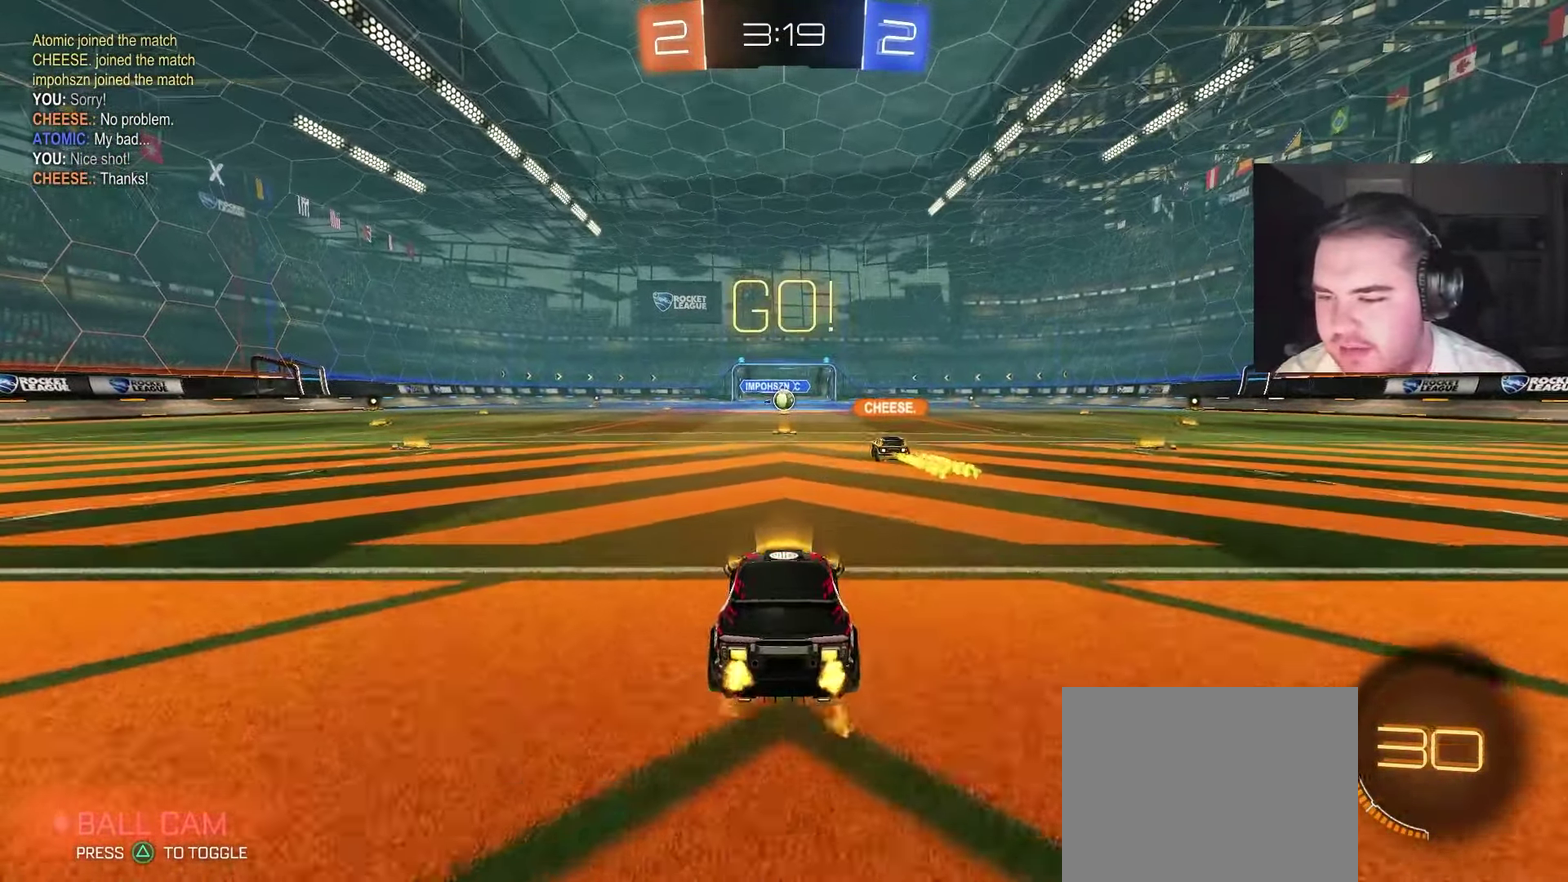
{"buttons": ["CIRCLE", "TRIANGLE", "R2"], "left_stick": "down", "right_stick": "center", "events": [[150, "left_stick", "up-right"], [267, "CROSS", "down"], [350, "left_stick", "down-right"], [417, "TRIANGLE", "down"], [433, "left_stick", "down"], [500, "CROSS", "up"]]}
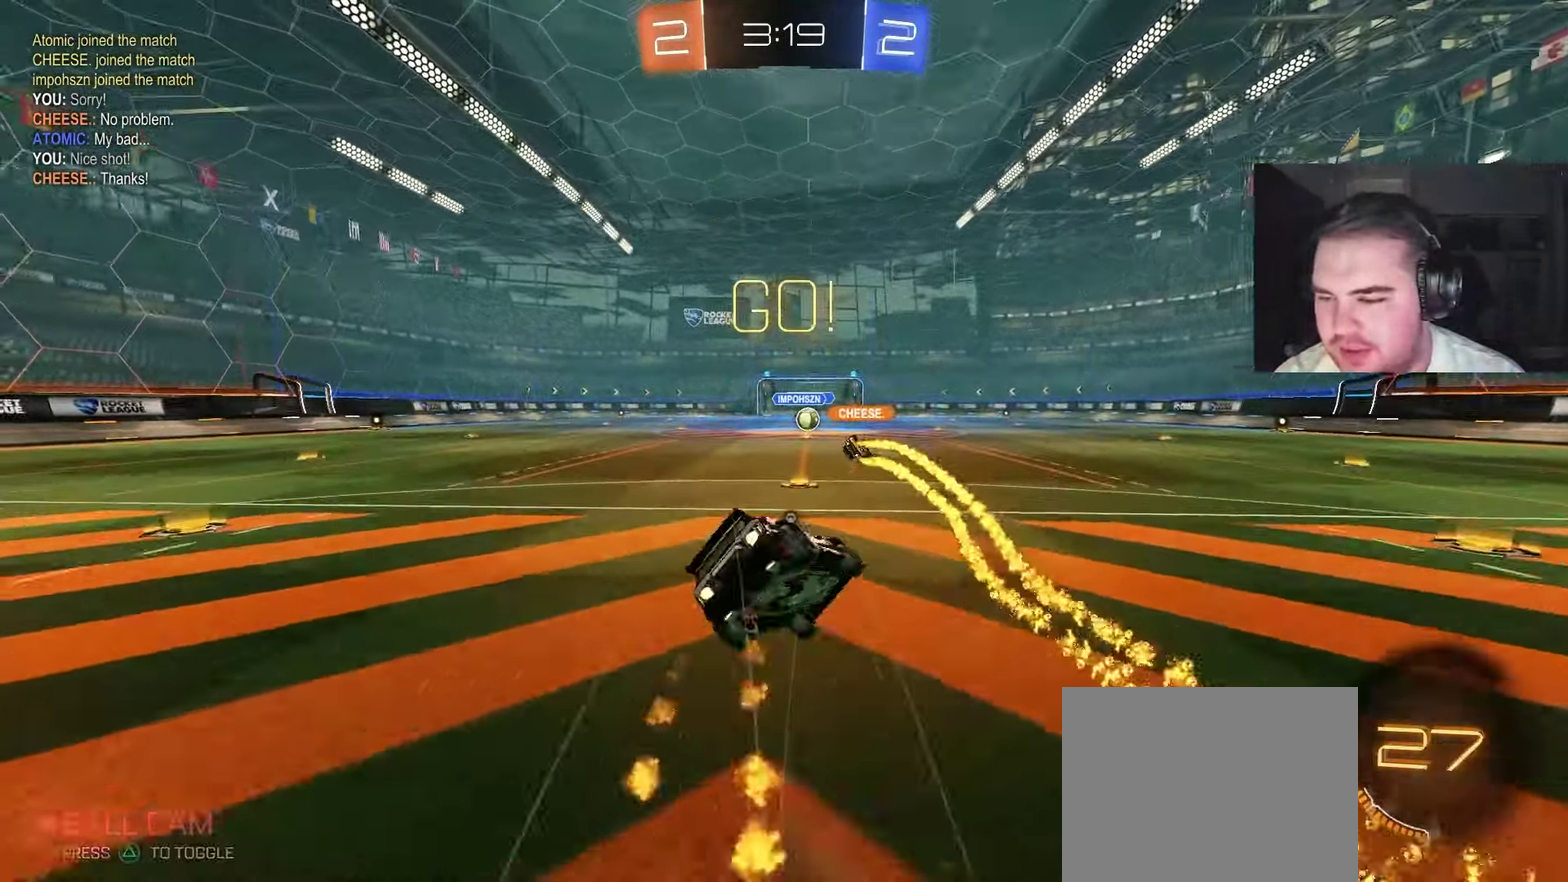
{"buttons": [], "left_stick": "down-left", "right_stick": "center", "events": [[17, "TRIANGLE", "up"], [83, "TRIANGLE", "down"], [117, "CIRCLE", "up"], [200, "TRIANGLE", "up"], [200, "left_stick", "down-left"], [317, "R2", "up"]]}
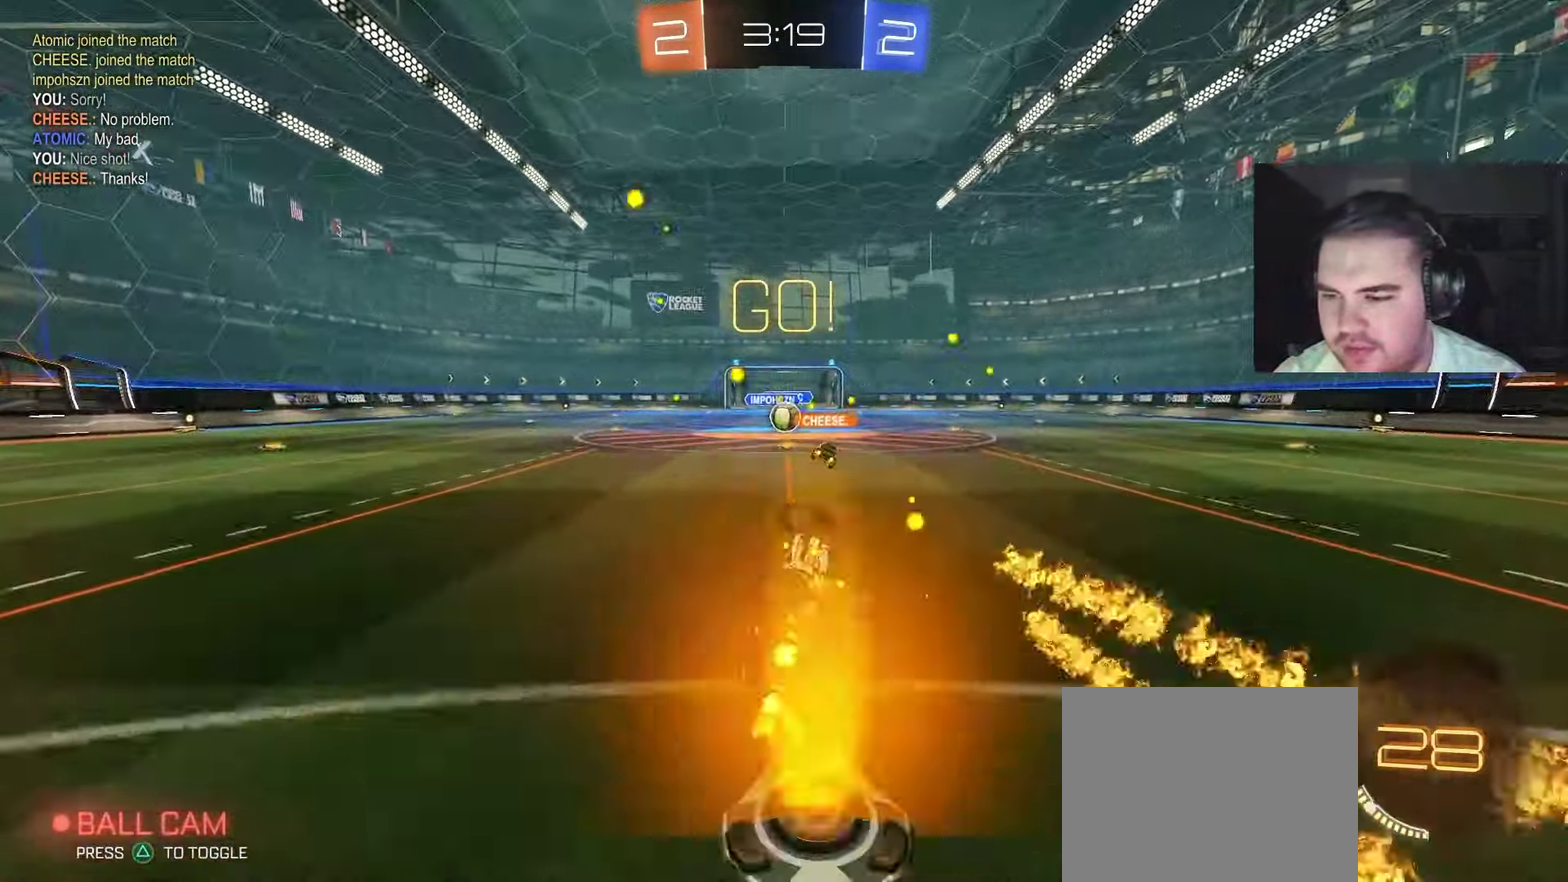
{"buttons": ["R2"], "left_stick": "center", "right_stick": "center", "events": [[117, "R2", "down"], [217, "left_stick", "center"]]}
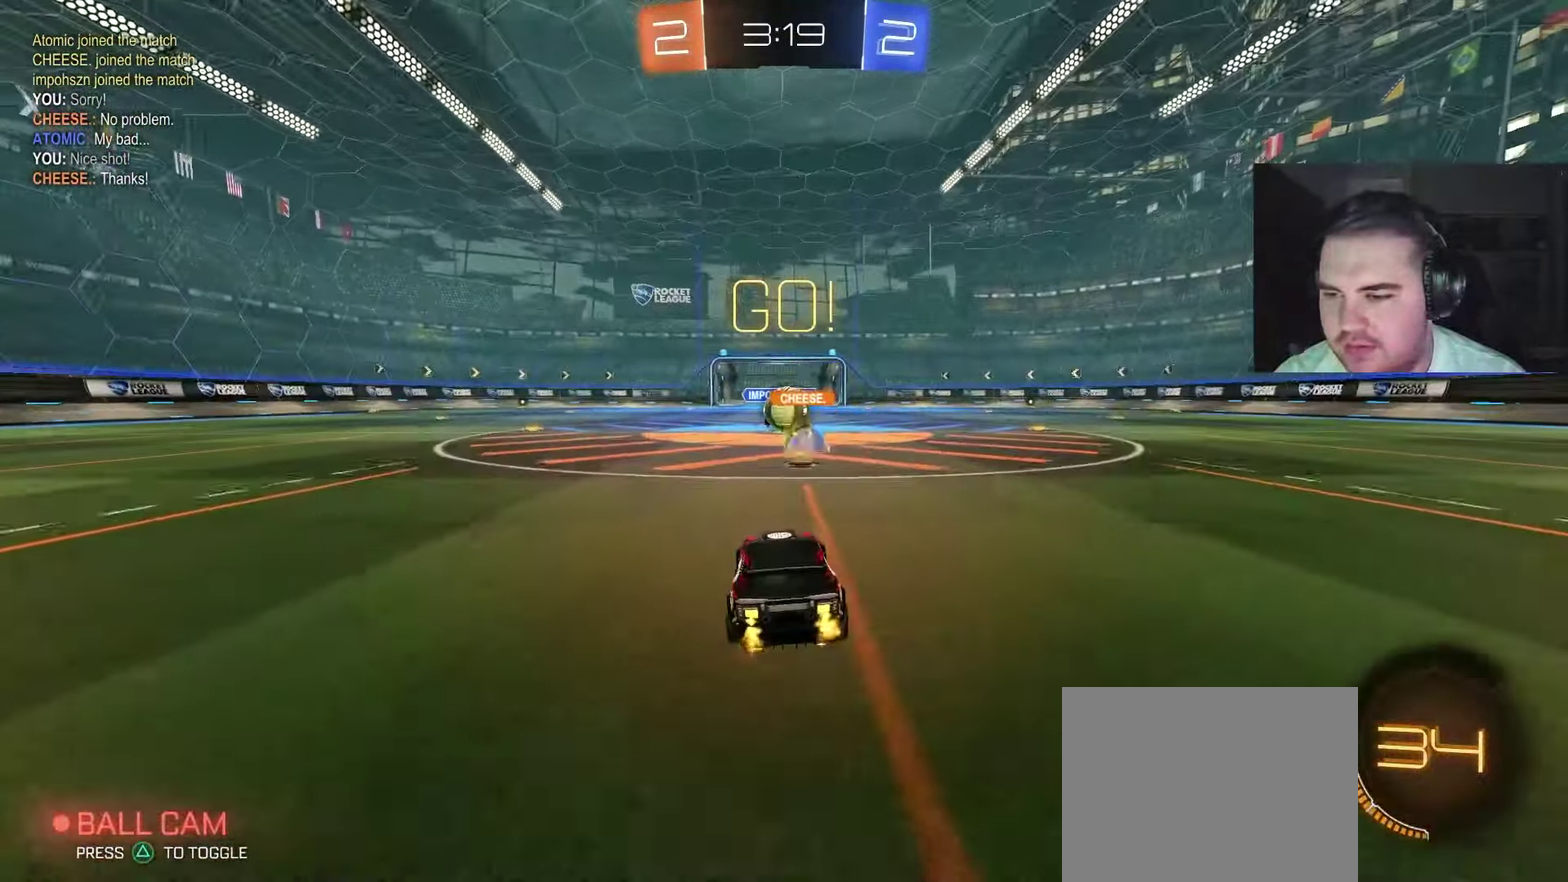
{"buttons": ["CIRCLE", "R2"], "left_stick": "right", "right_stick": "center", "events": [[317, "left_stick", "right"], [450, "CIRCLE", "down"]]}
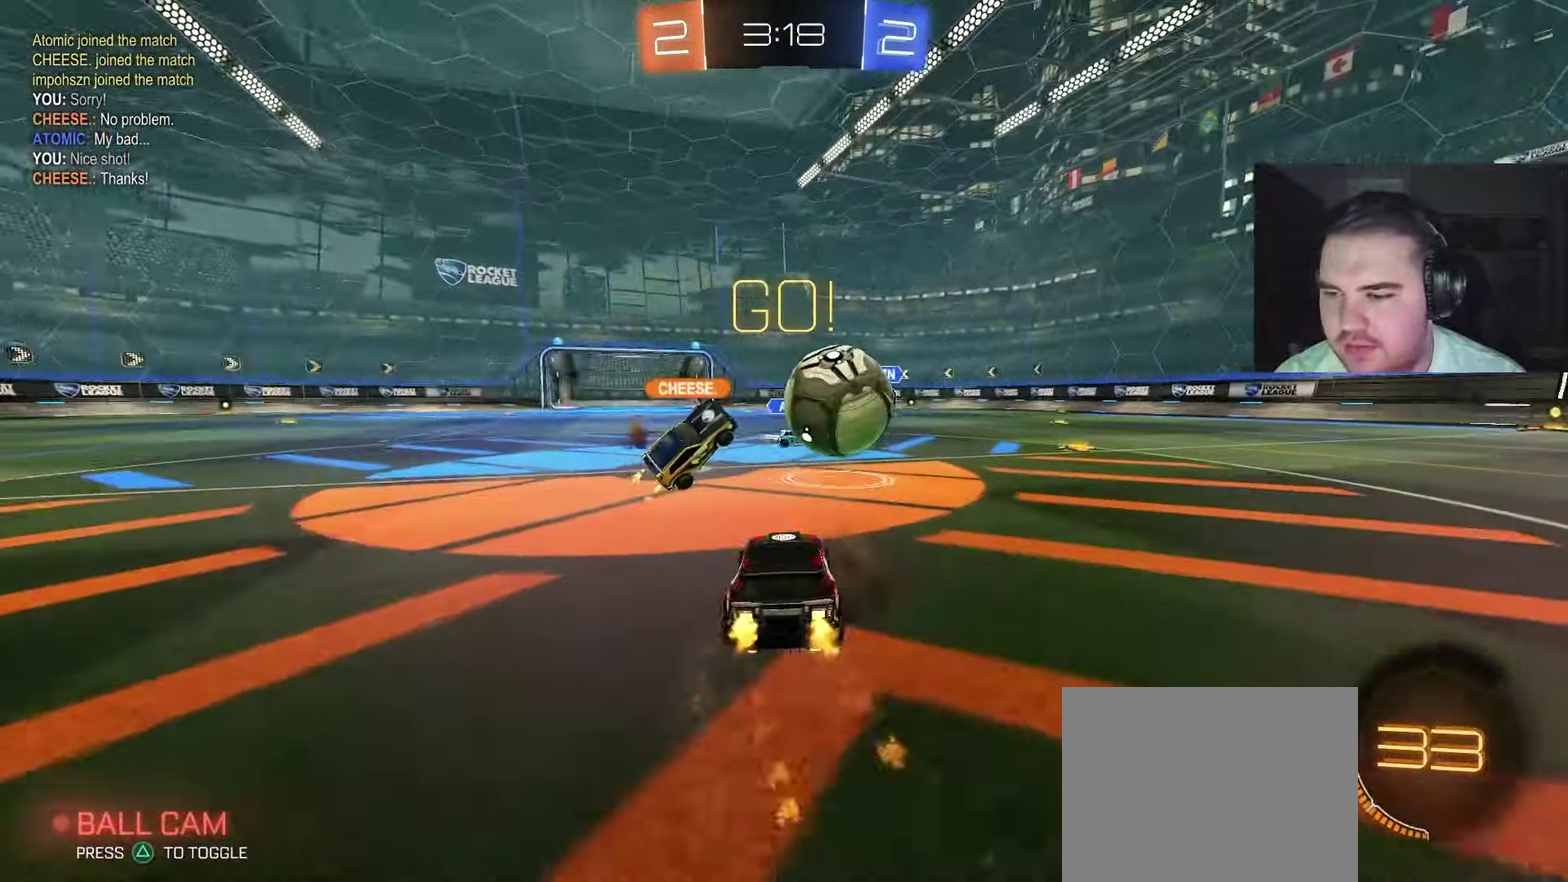
{"buttons": [], "left_stick": "down-right", "right_stick": "center", "events": [[117, "CROSS", "down"], [133, "CIRCLE", "up"], [167, "CROSS", "up"], [217, "CROSS", "down"], [400, "R2", "up"], [417, "CROSS", "up"], [500, "left_stick", "down-right"]]}
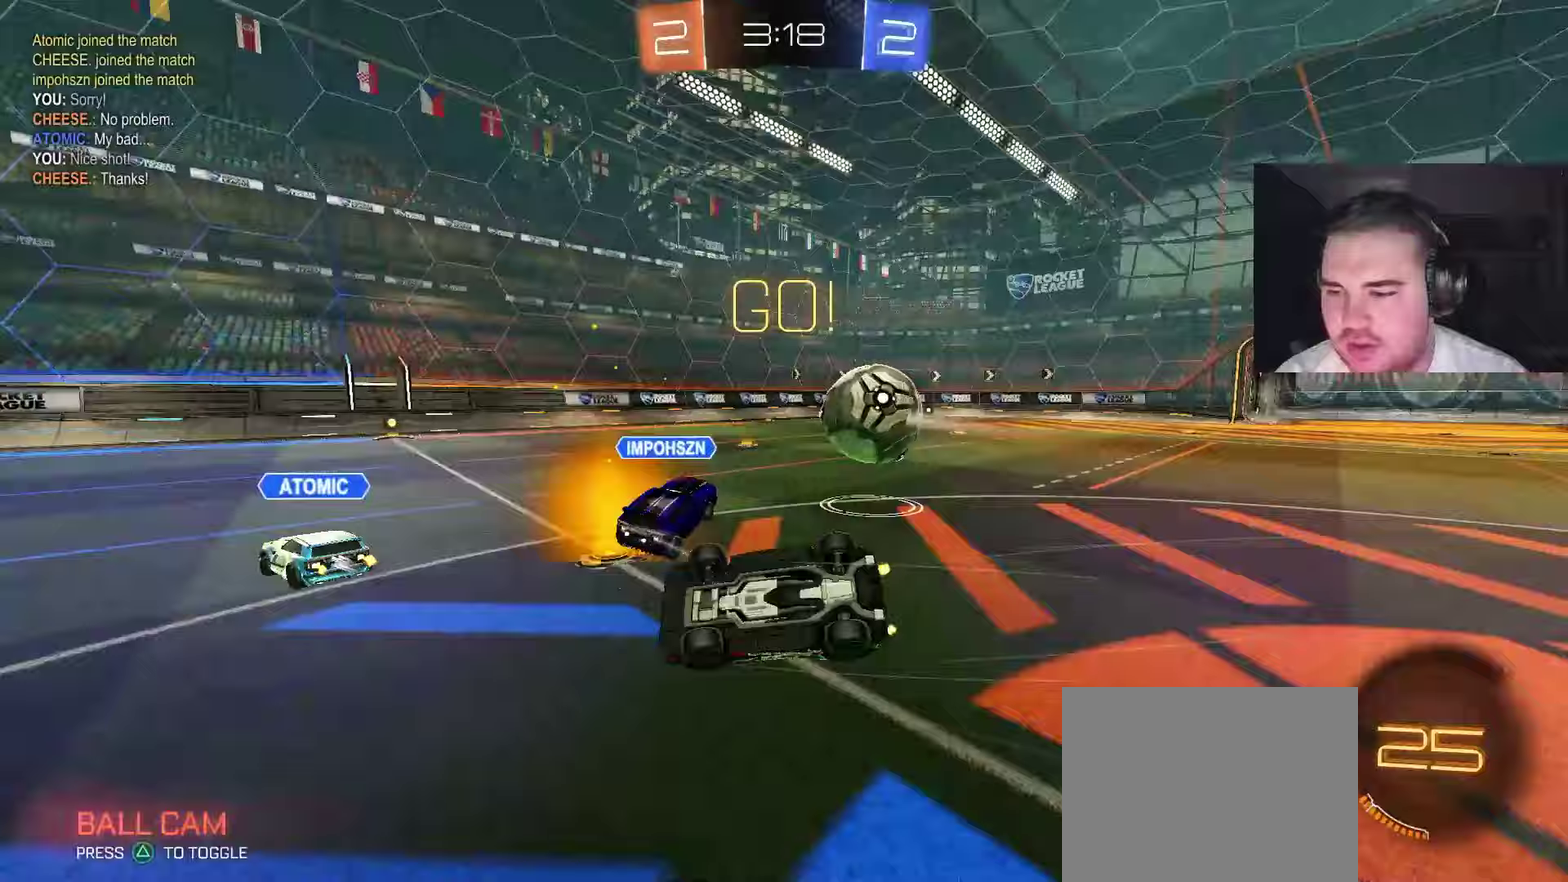
{"buttons": [], "left_stick": "center", "right_stick": "center", "events": [[200, "left_stick", "right"], [300, "left_stick", "up-right"], [383, "left_stick", "center"]]}
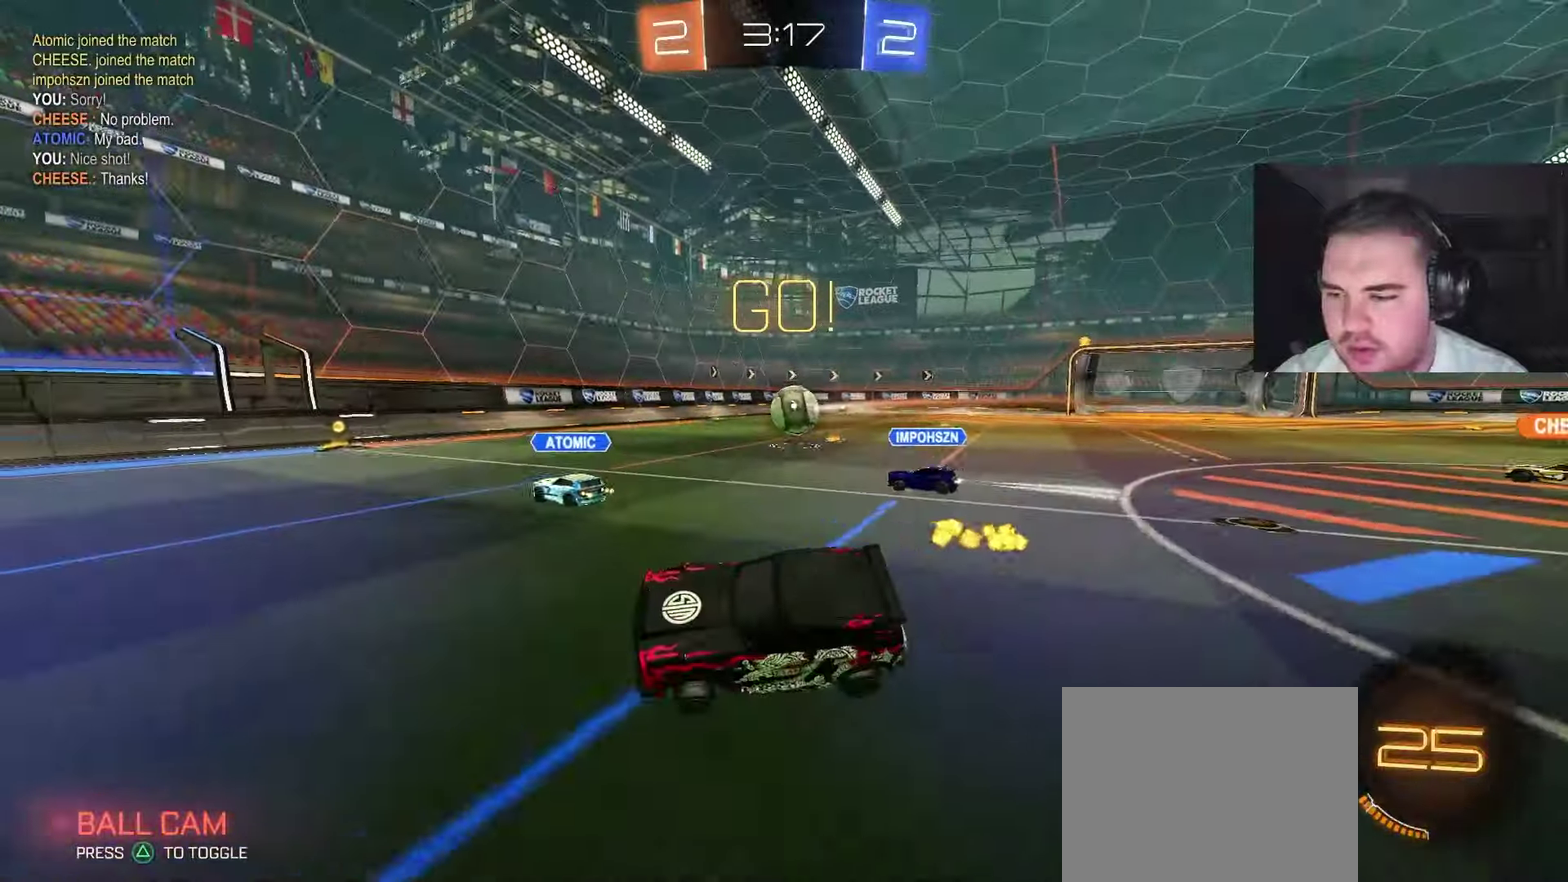
{"buttons": ["R2"], "left_stick": "right", "right_stick": "center", "events": [[117, "CIRCLE", "down"], [117, "R2", "down"], [267, "left_stick", "right"], [483, "CIRCLE", "up"]]}
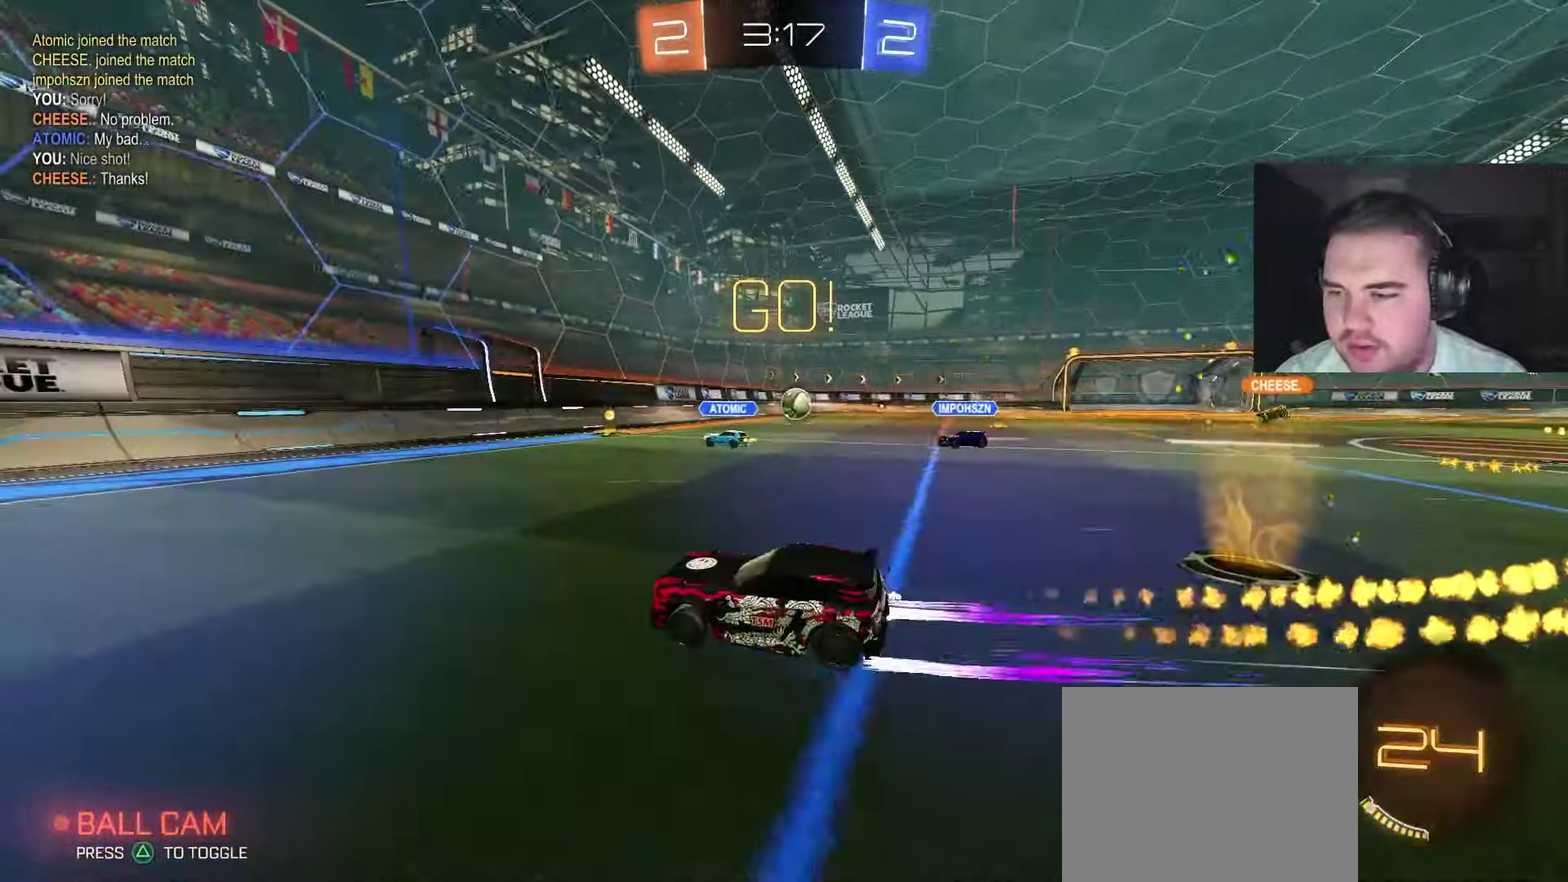
{"buttons": ["R2"], "left_stick": "center", "right_stick": "center", "events": [[300, "CIRCLE", "down"], [433, "left_stick", "center"], [483, "CIRCLE", "up"]]}
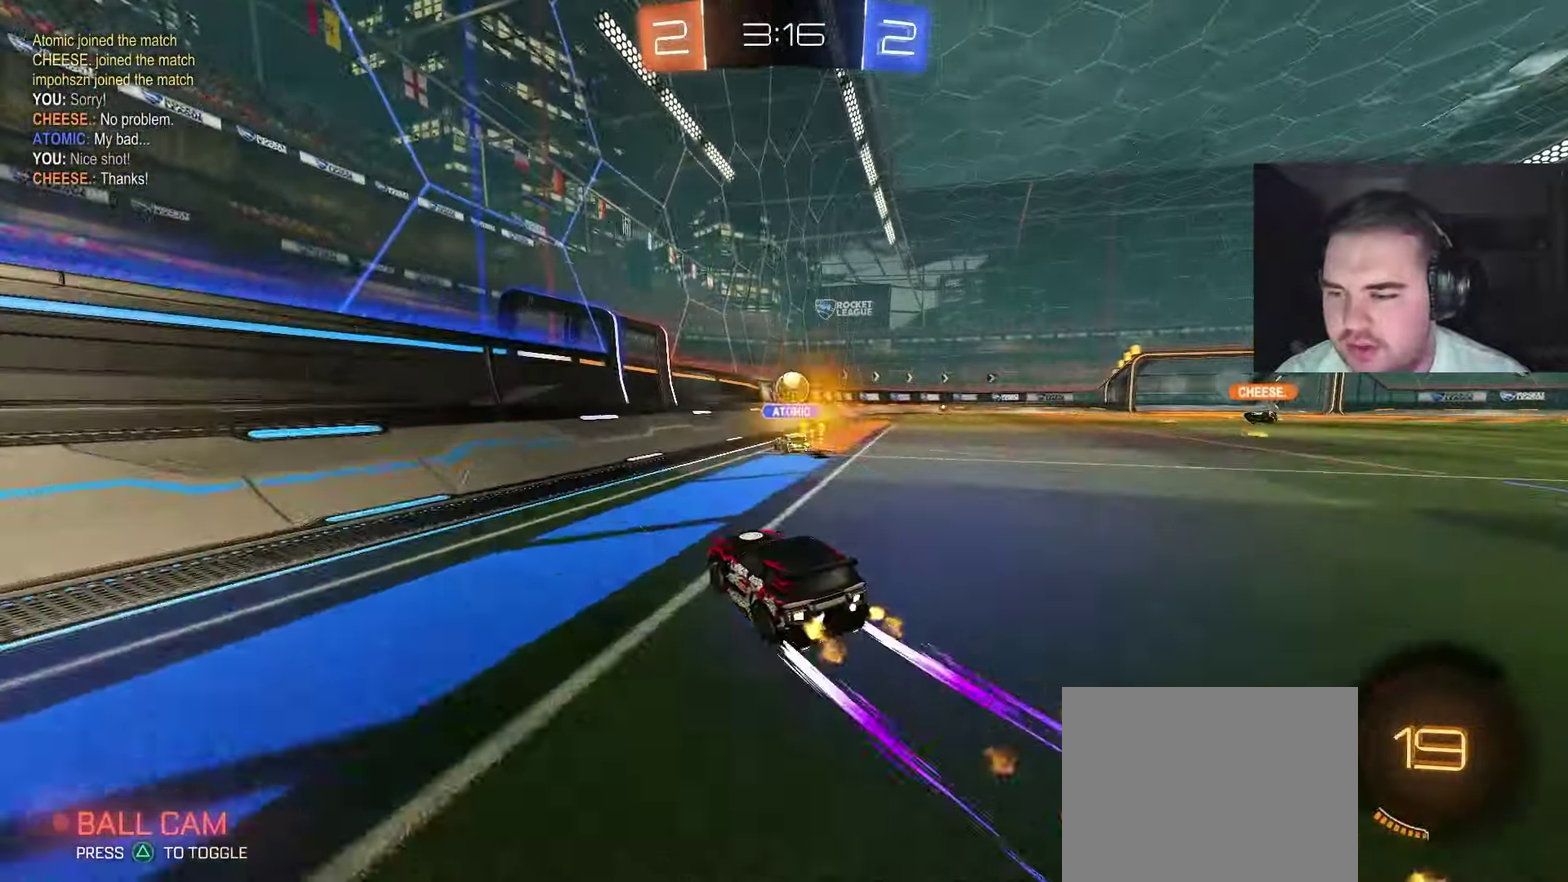
{"buttons": ["R2"], "left_stick": "center", "right_stick": "center", "events": [[50, "left_stick", "up-right"], [200, "left_stick", "center"], [300, "CIRCLE", "down"], [433, "CIRCLE", "up"]]}
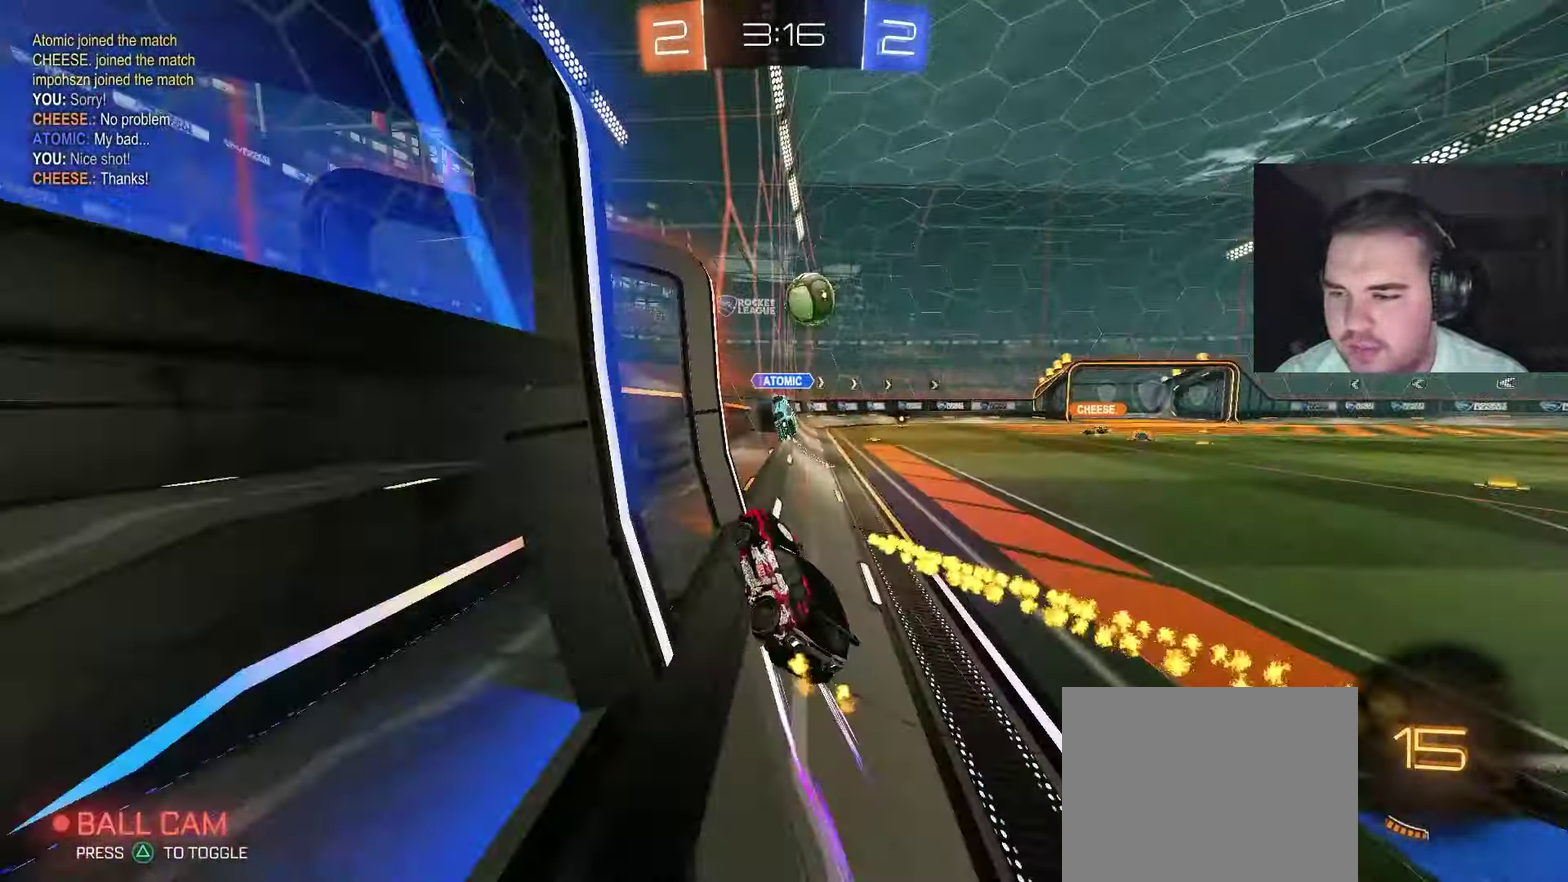
{"buttons": ["CIRCLE", "R2"], "left_stick": "center", "right_stick": "center", "events": [[33, "left_stick", "right"], [83, "CROSS", "down"], [150, "CROSS", "up"], [200, "CROSS", "down"], [250, "left_stick", "down-left"], [350, "CROSS", "up"], [350, "left_stick", "center"], [417, "CIRCLE", "down"]]}
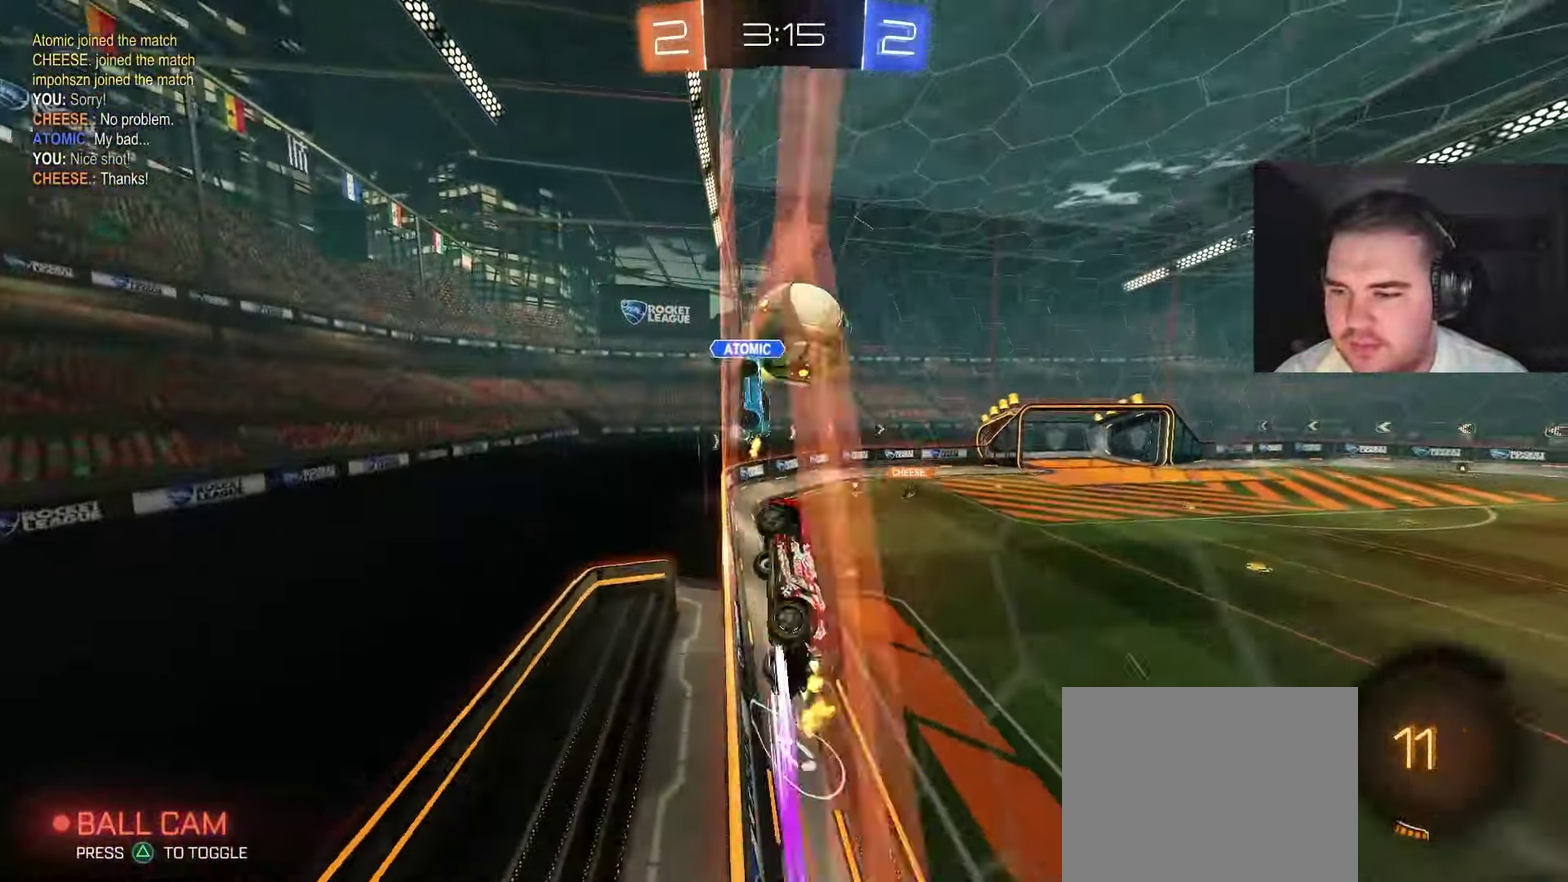
{"buttons": [], "left_stick": "up-right", "right_stick": "center", "events": [[117, "CIRCLE", "up"], [183, "CROSS", "down"], [217, "left_stick", "down-left"], [283, "CROSS", "up"], [283, "left_stick", "center"], [333, "left_stick", "up-right"], [367, "CROSS", "down"], [433, "CROSS", "up"], [467, "R2", "up"]]}
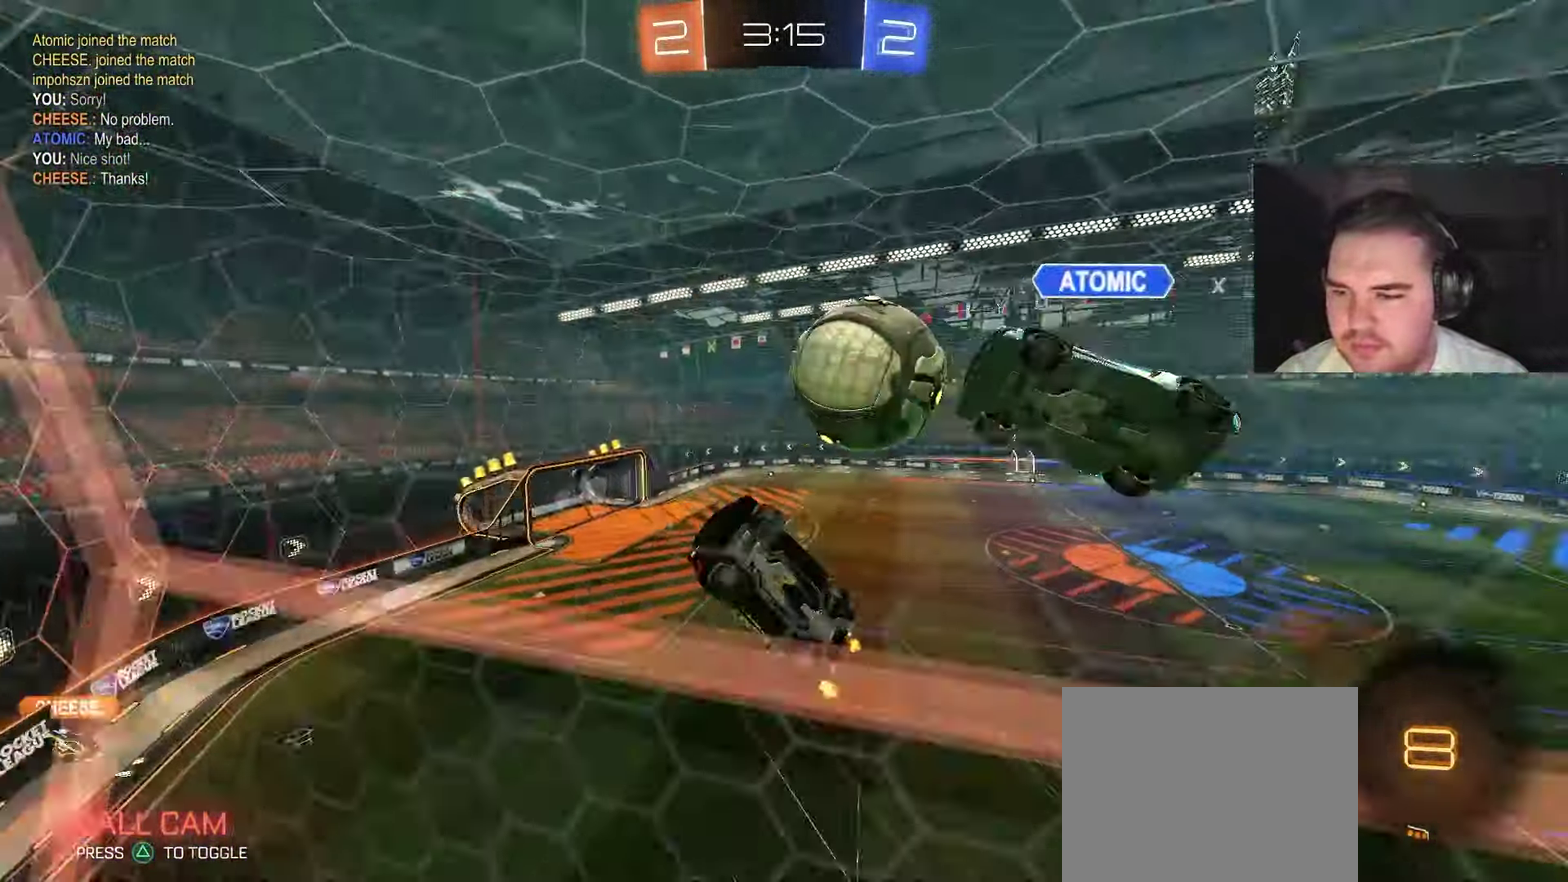
{"buttons": [], "left_stick": "down-right", "right_stick": "center", "events": [[250, "left_stick", "center"], [367, "TRIANGLE", "down"], [467, "TRIANGLE", "up"], [467, "left_stick", "down-right"]]}
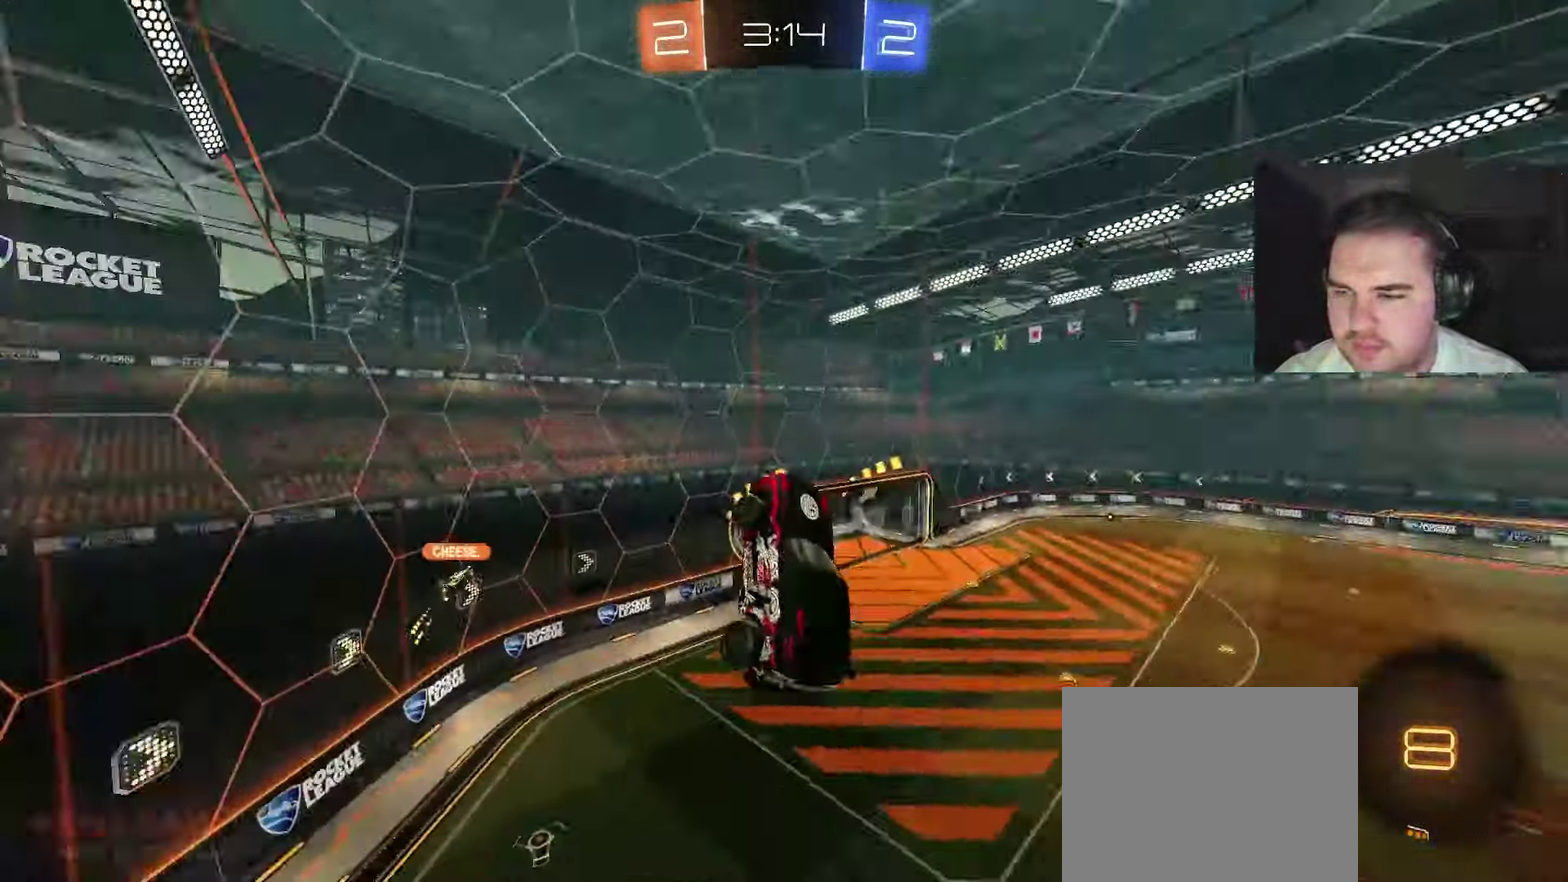
{"buttons": [], "left_stick": "center", "right_stick": "center", "events": [[317, "left_stick", "center"]]}
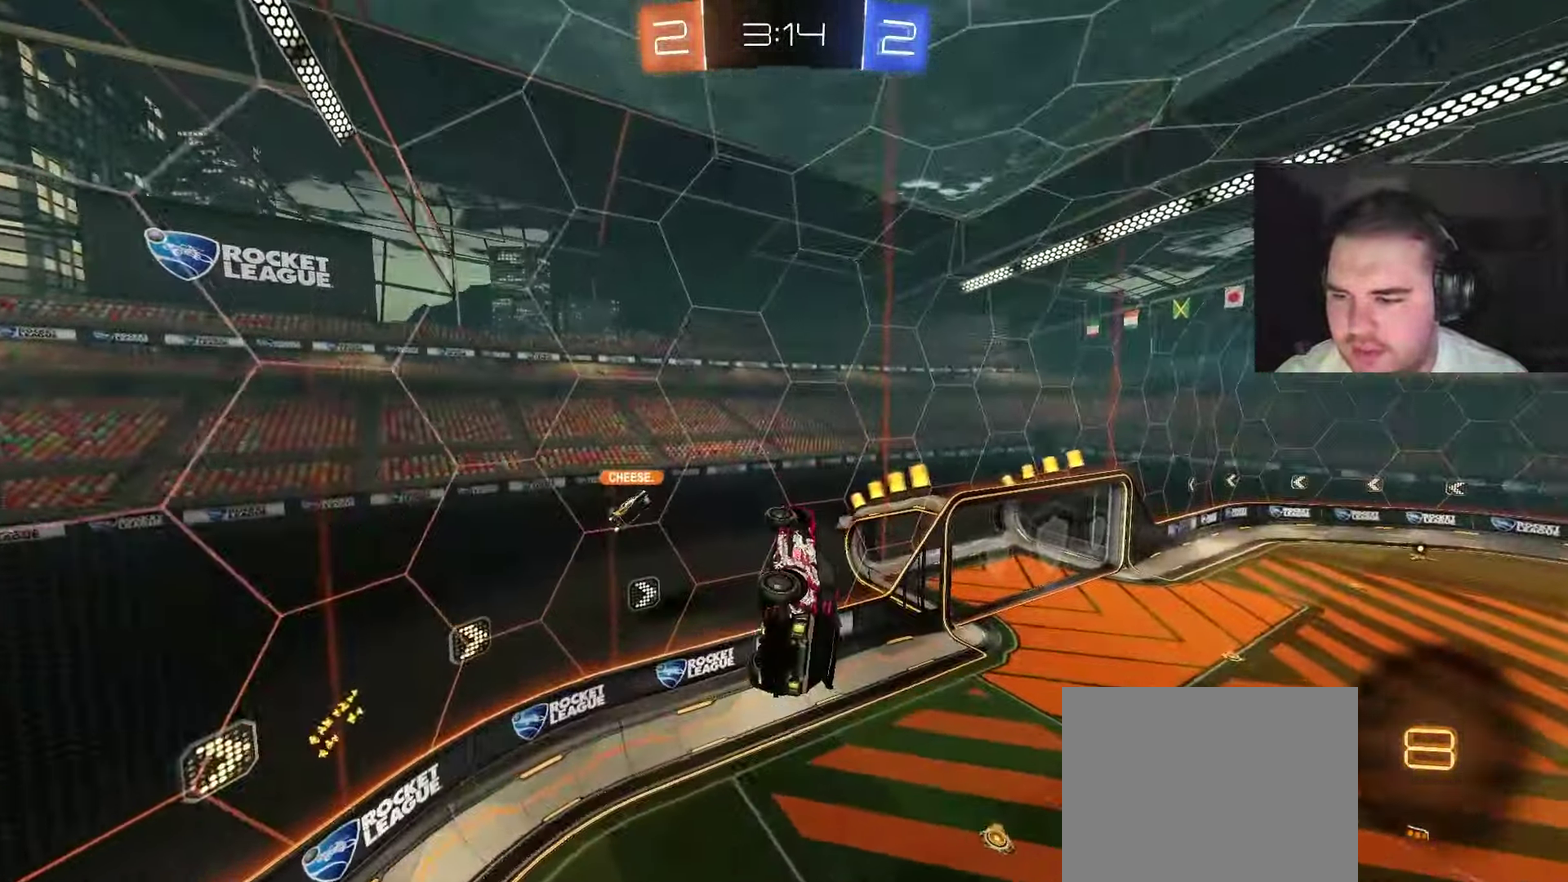
{"buttons": ["R2"], "left_stick": "center", "right_stick": "center", "events": [[17, "left_stick", "down-right"], [117, "left_stick", "down"], [167, "TRIANGLE", "down"], [167, "left_stick", "center"], [283, "TRIANGLE", "up"], [383, "R2", "down"]]}
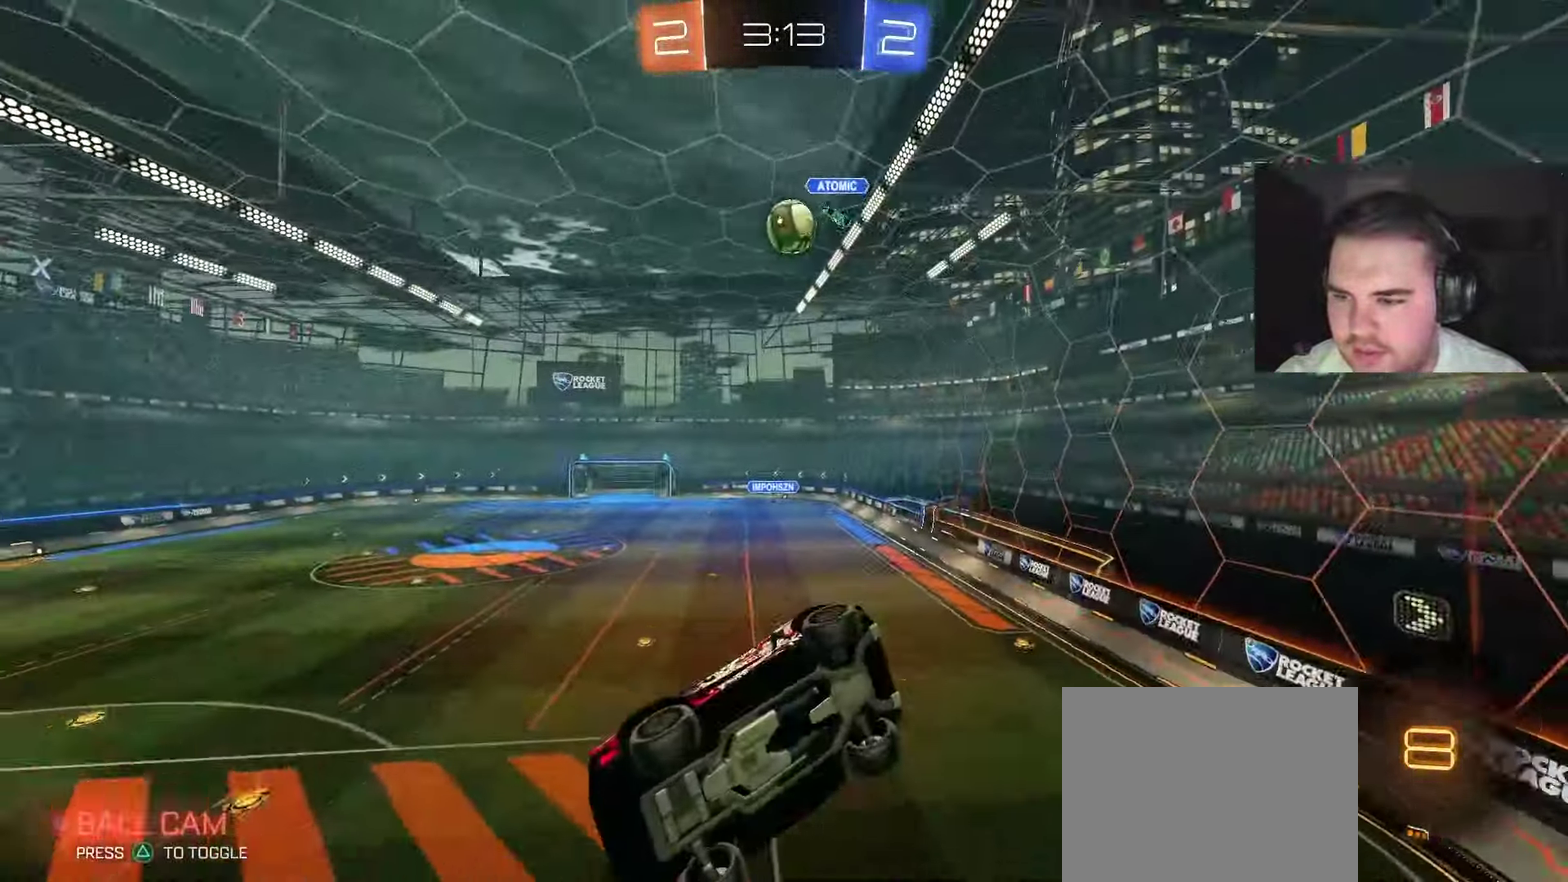
{"buttons": ["R2"], "left_stick": "center", "right_stick": "center", "events": [[117, "left_stick", "down-left"], [233, "left_stick", "center"]]}
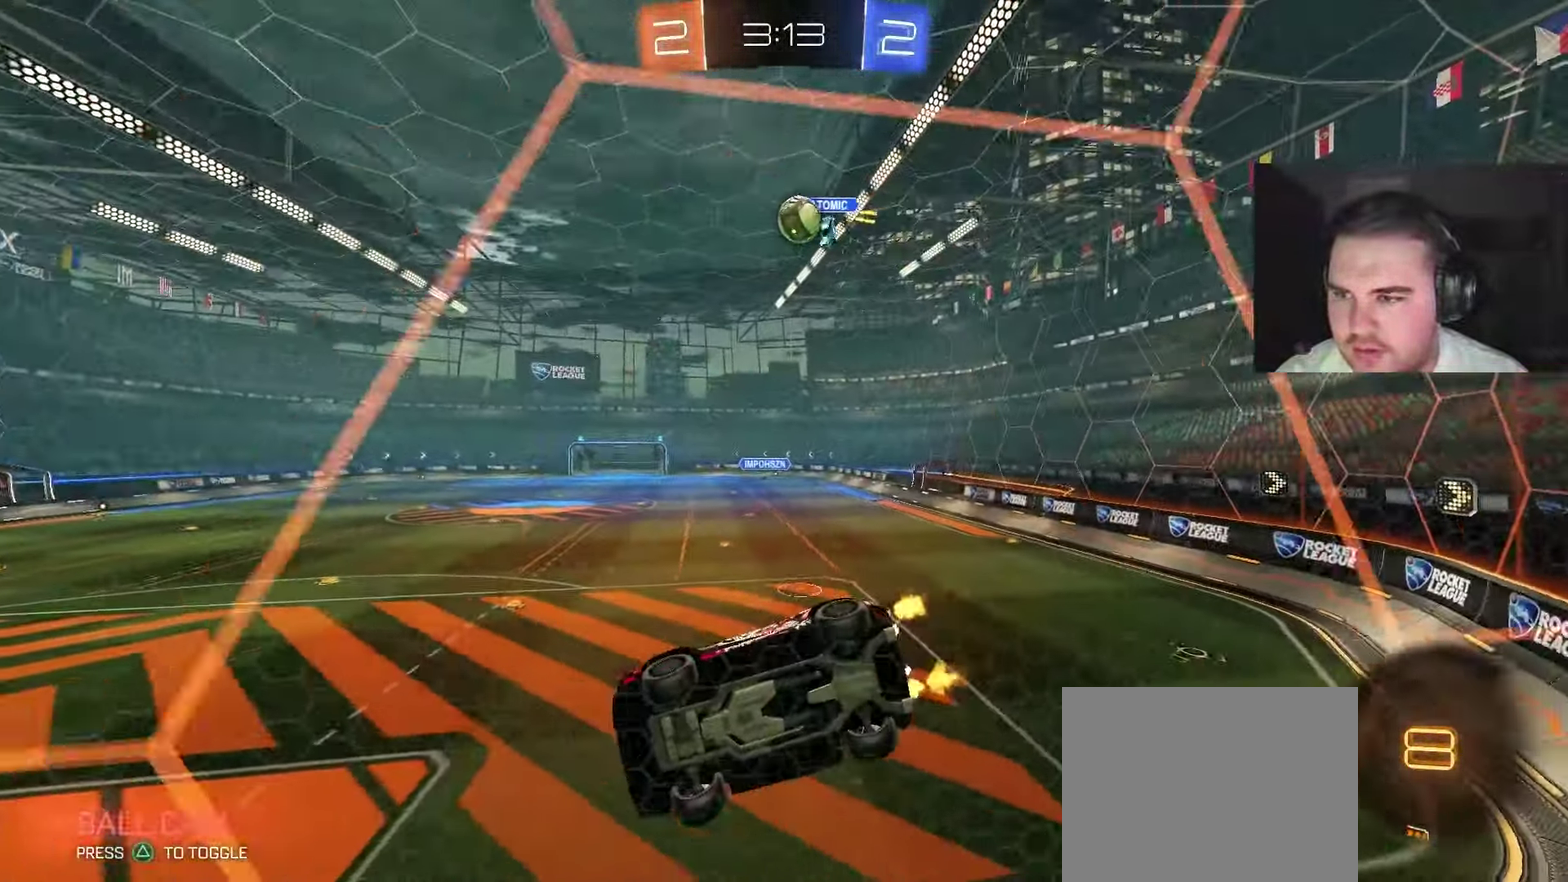
{"buttons": ["R2"], "left_stick": "up", "right_stick": "center", "events": [[67, "left_stick", "up-right"], [317, "left_stick", "up"]]}
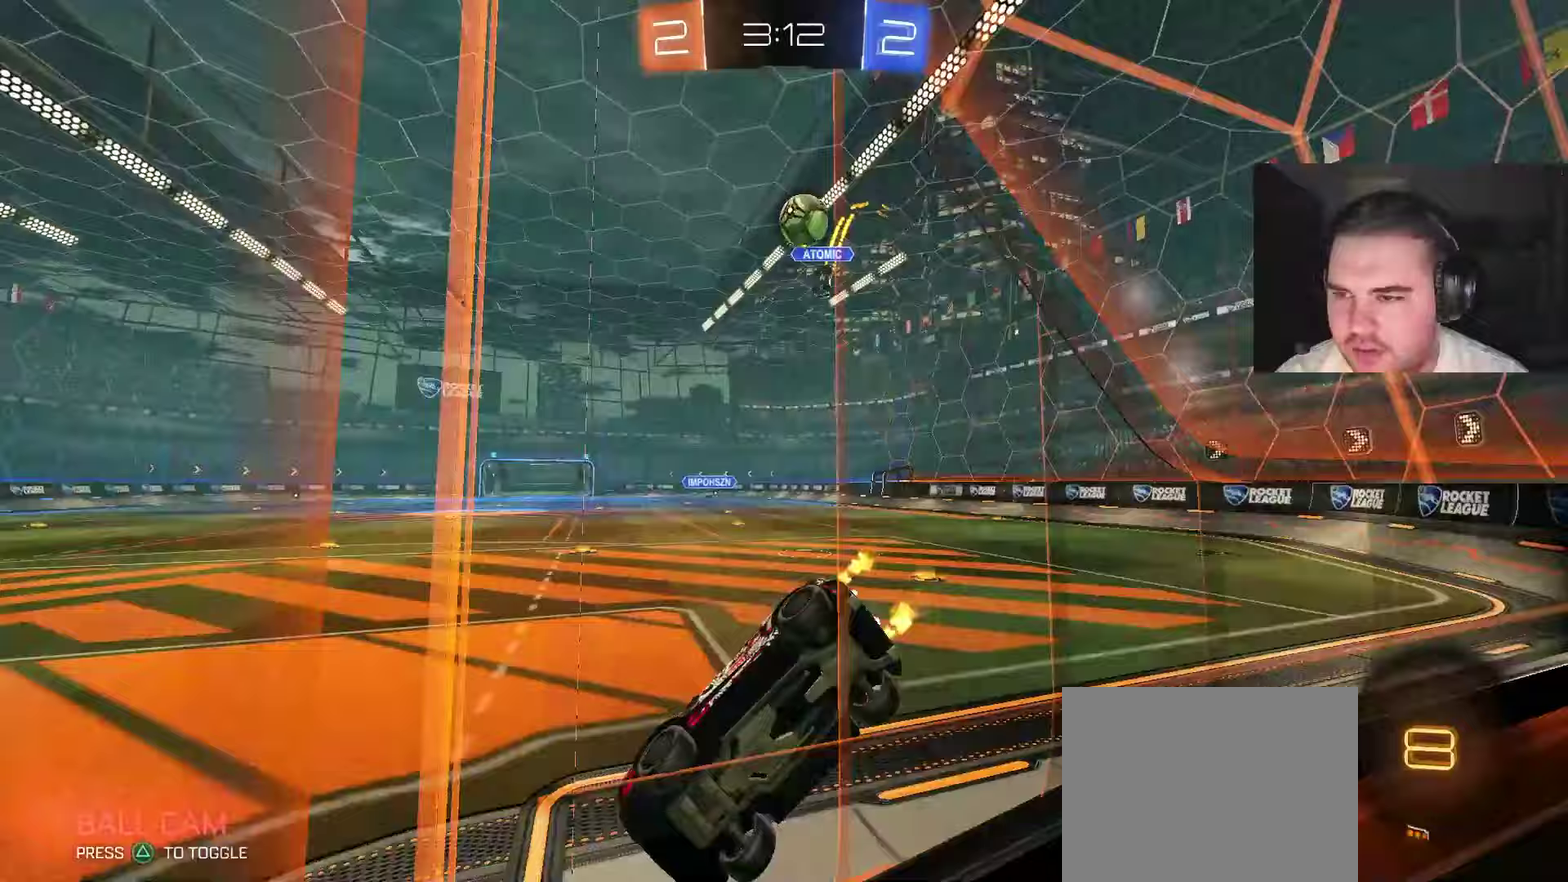
{"buttons": [], "left_stick": "up-left", "right_stick": "center", "events": [[50, "L2", "down"], [67, "left_stick", "up-left"], [100, "R2", "up"], [267, "L2", "up"], [350, "R2", "down"], [483, "R2", "up"]]}